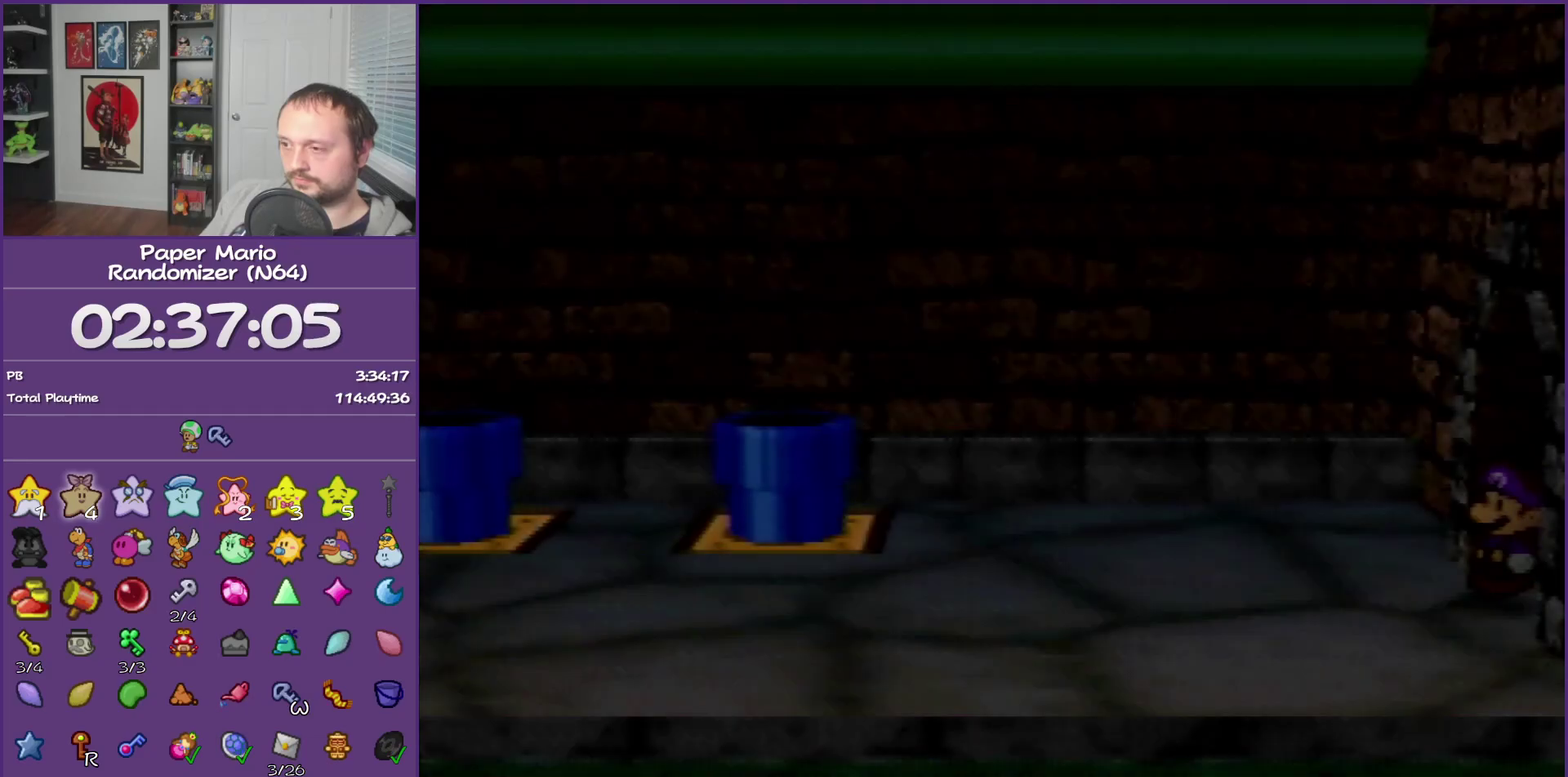
Gameplay with a controller (Nintendo layout); each line is a JSON object with the inputs held at the frame after it. "events" lists button and stick changes between this image and that frame as [ms after this image, input, new state], when the widget could be followed in between. This overlay highlights the sticks when they move; stick clicks (L3) are not distinguishable. Not read: L3 R3.
{"buttons": [], "left_stick": "left", "events": [[50, "Z", "up"], [183, "Z", "down"], [250, "Z", "up"], [367, "Z", "down"], [467, "Z", "up"]]}
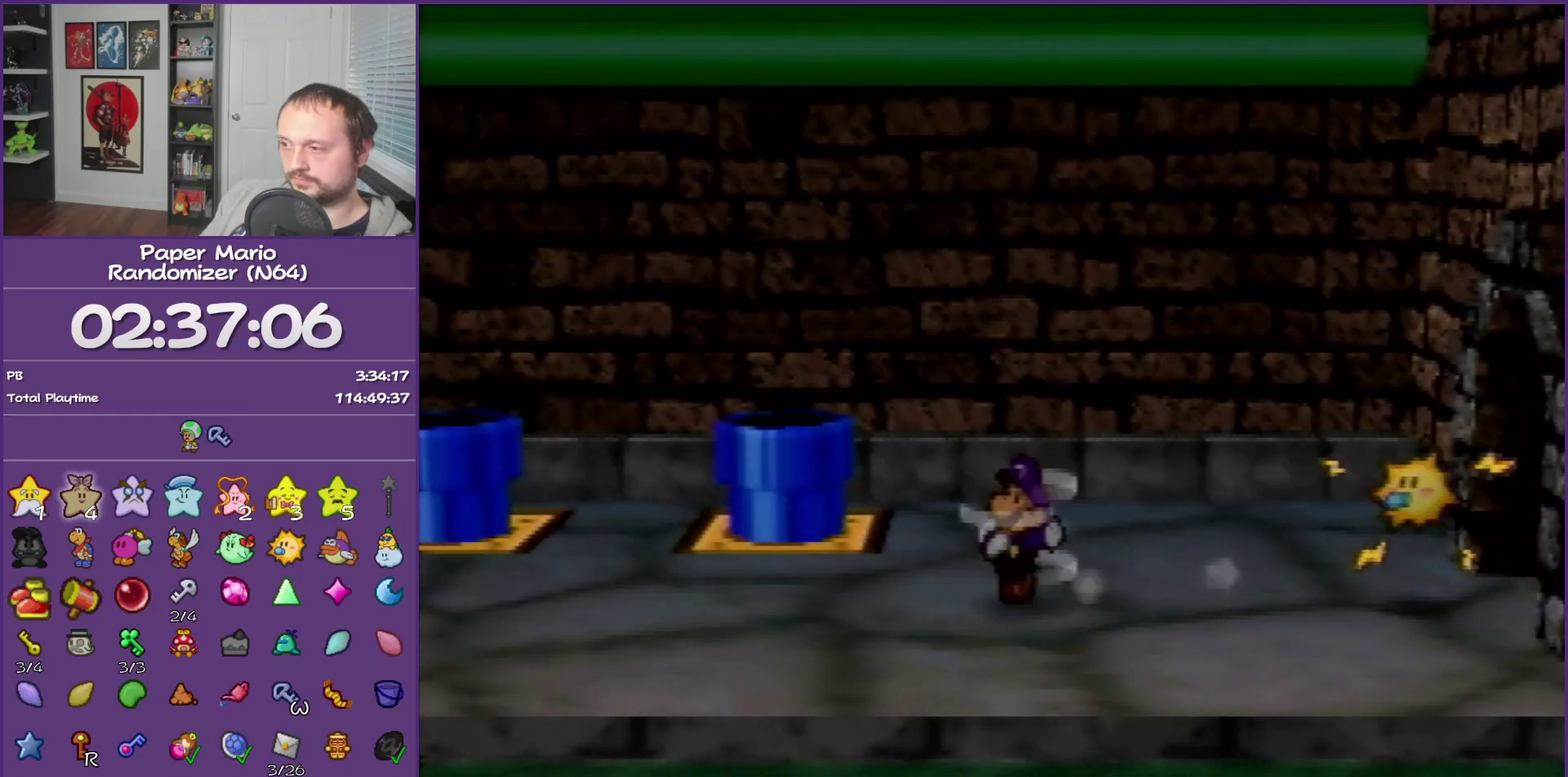
{"buttons": [], "left_stick": "left", "events": [[17, "Z", "down"], [217, "Z", "up"], [367, "A", "down"], [433, "A", "up"]]}
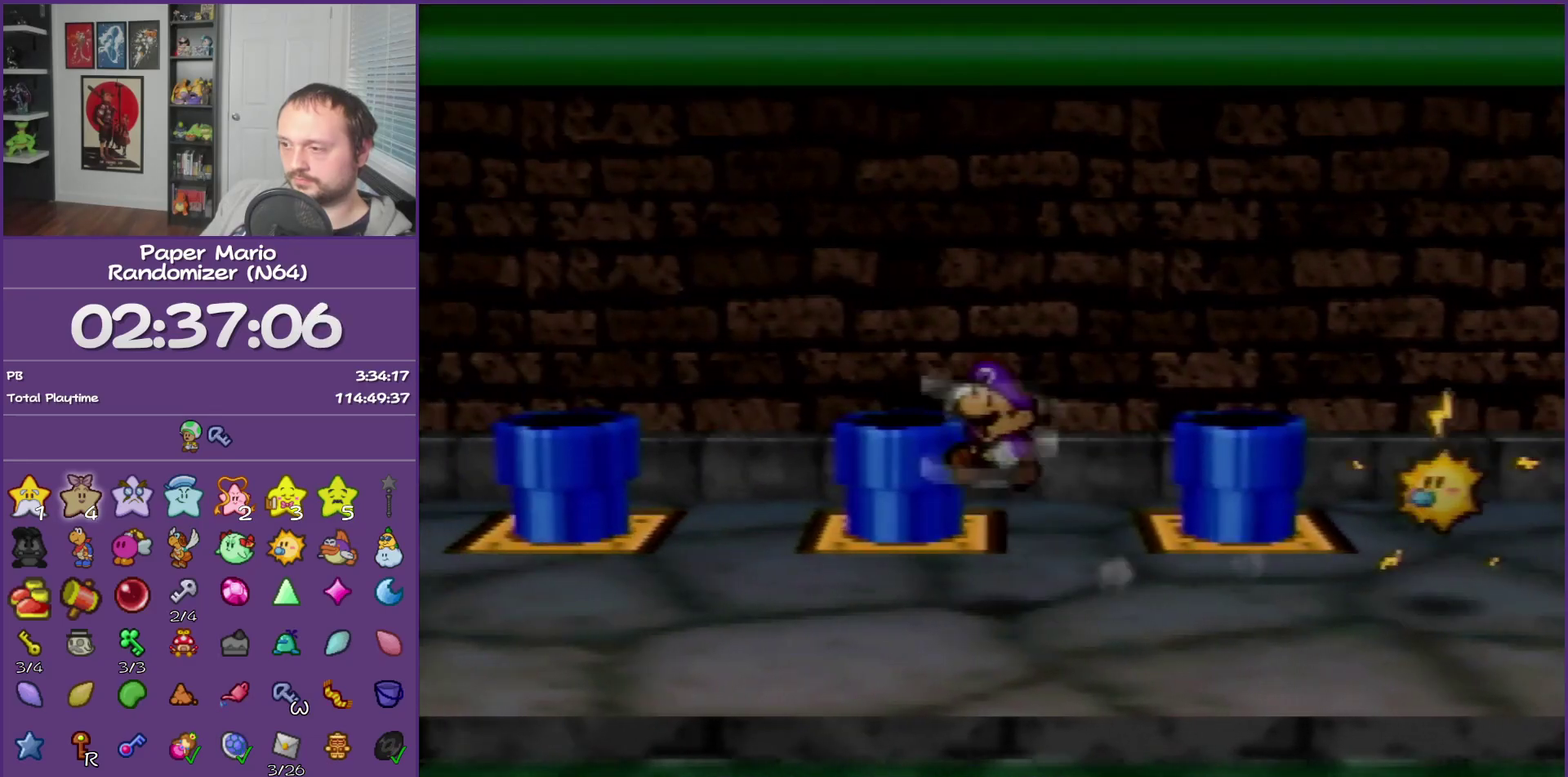
{"buttons": [], "left_stick": "up-left", "events": [[17, "left_stick", "up-left"], [300, "Z", "down"], [483, "Z", "up"]]}
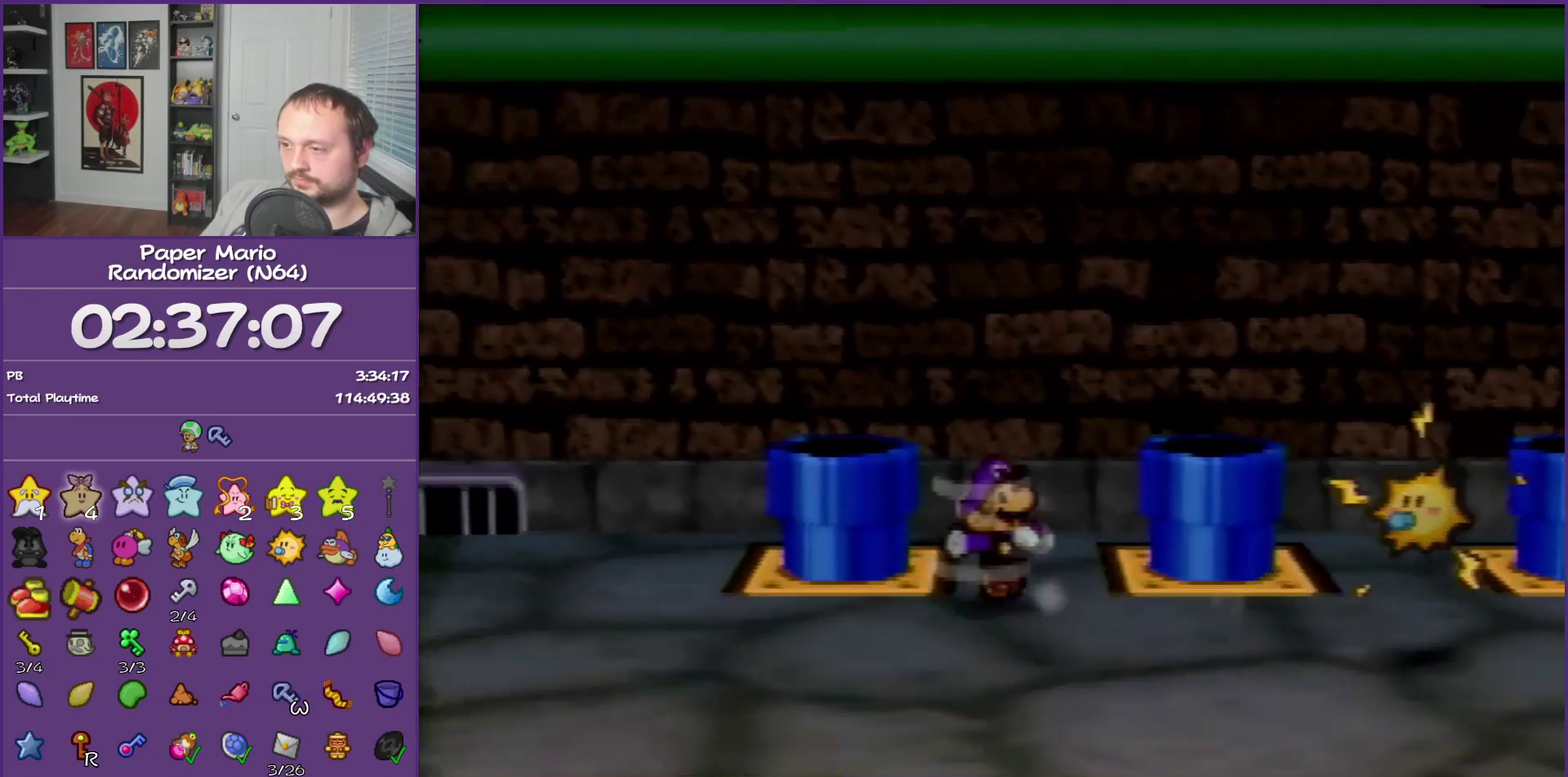
{"buttons": [], "left_stick": "down-left", "events": [[17, "A", "down"], [183, "A", "up"], [367, "left_stick", "down-left"]]}
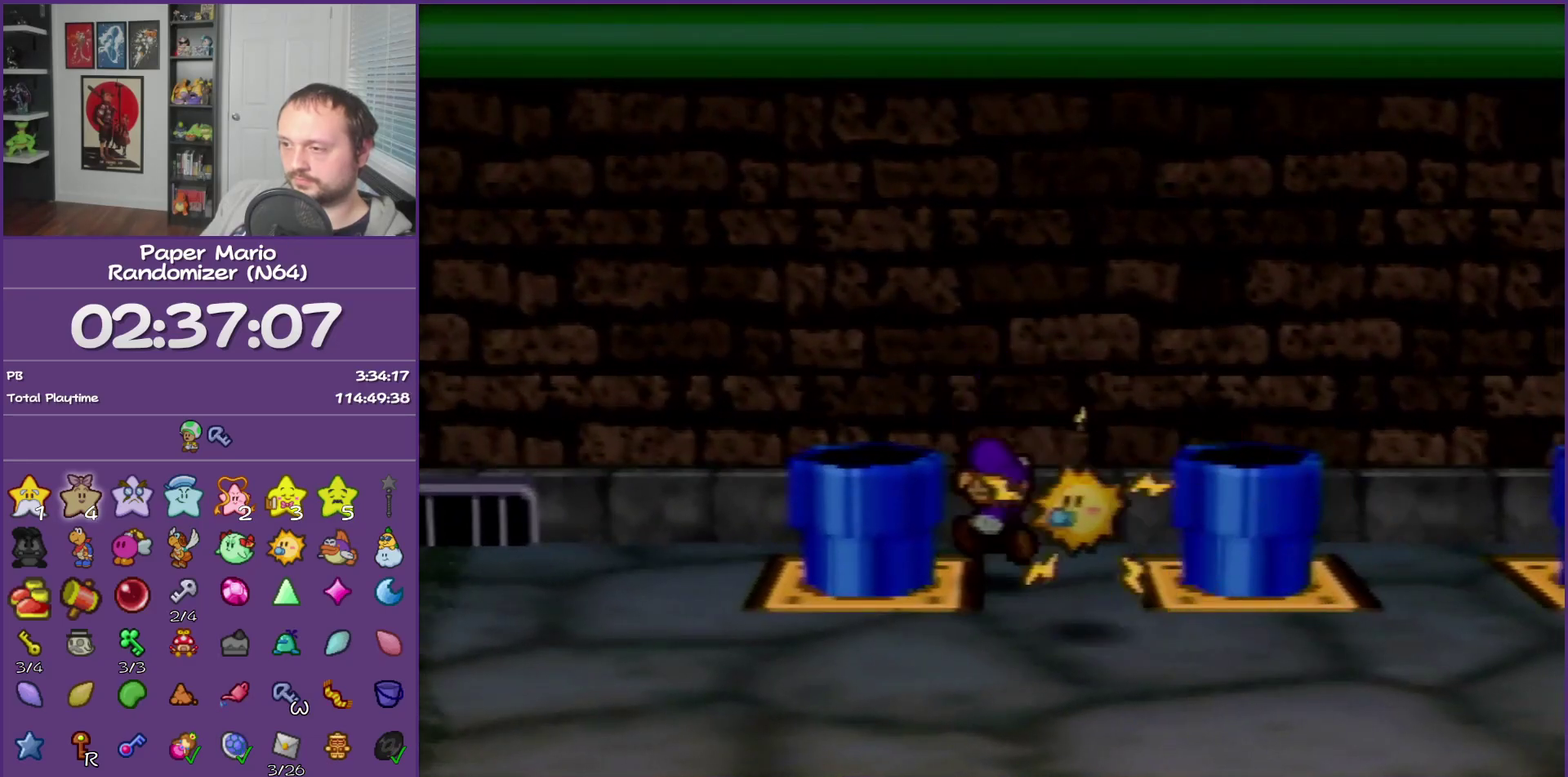
{"buttons": [], "left_stick": "left", "events": [[150, "left_stick", "up-left"], [183, "A", "down"], [433, "A", "up"], [483, "left_stick", "left"]]}
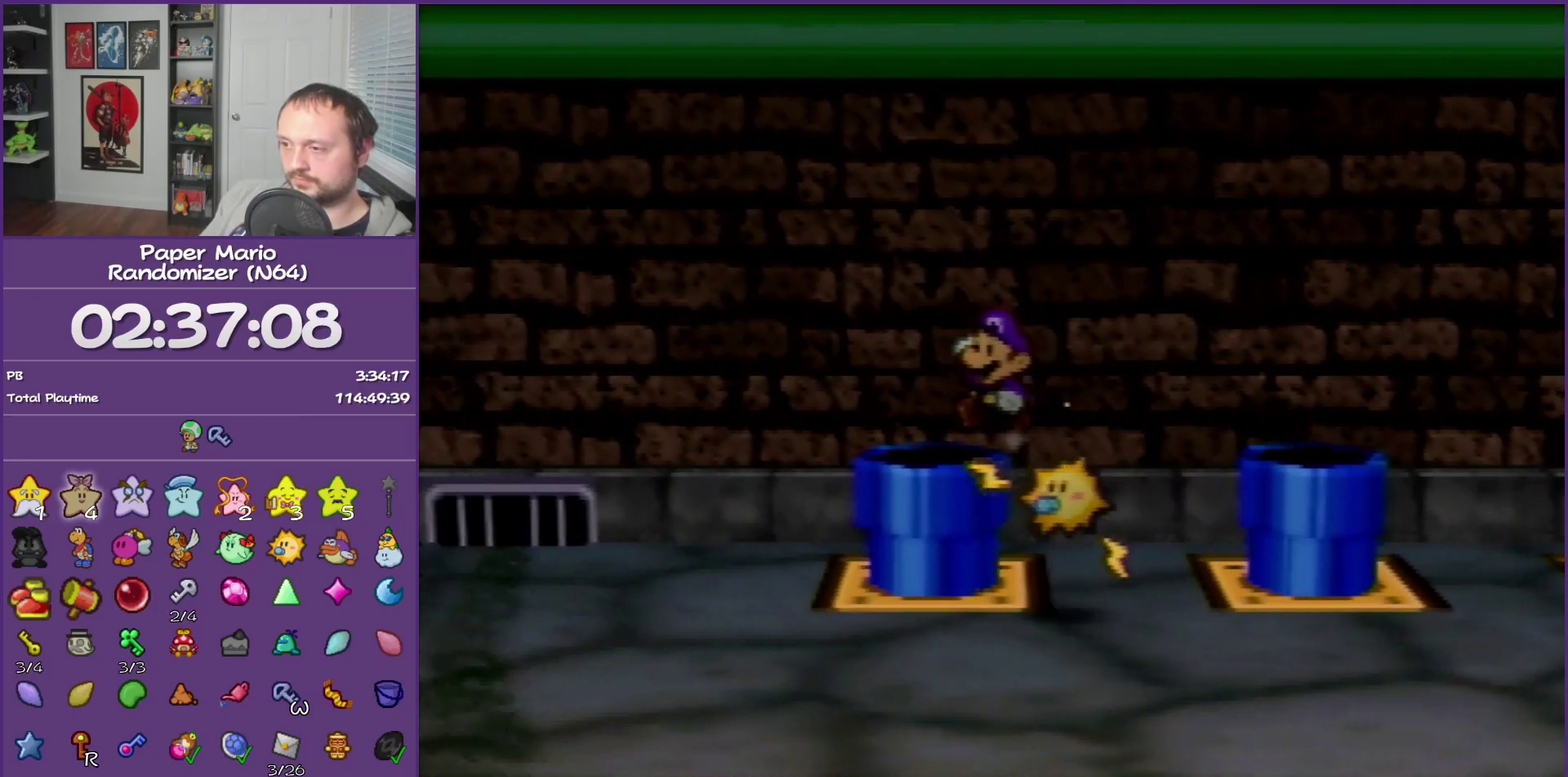
{"buttons": [], "left_stick": "down-left", "events": [[83, "left_stick", "down-left"]]}
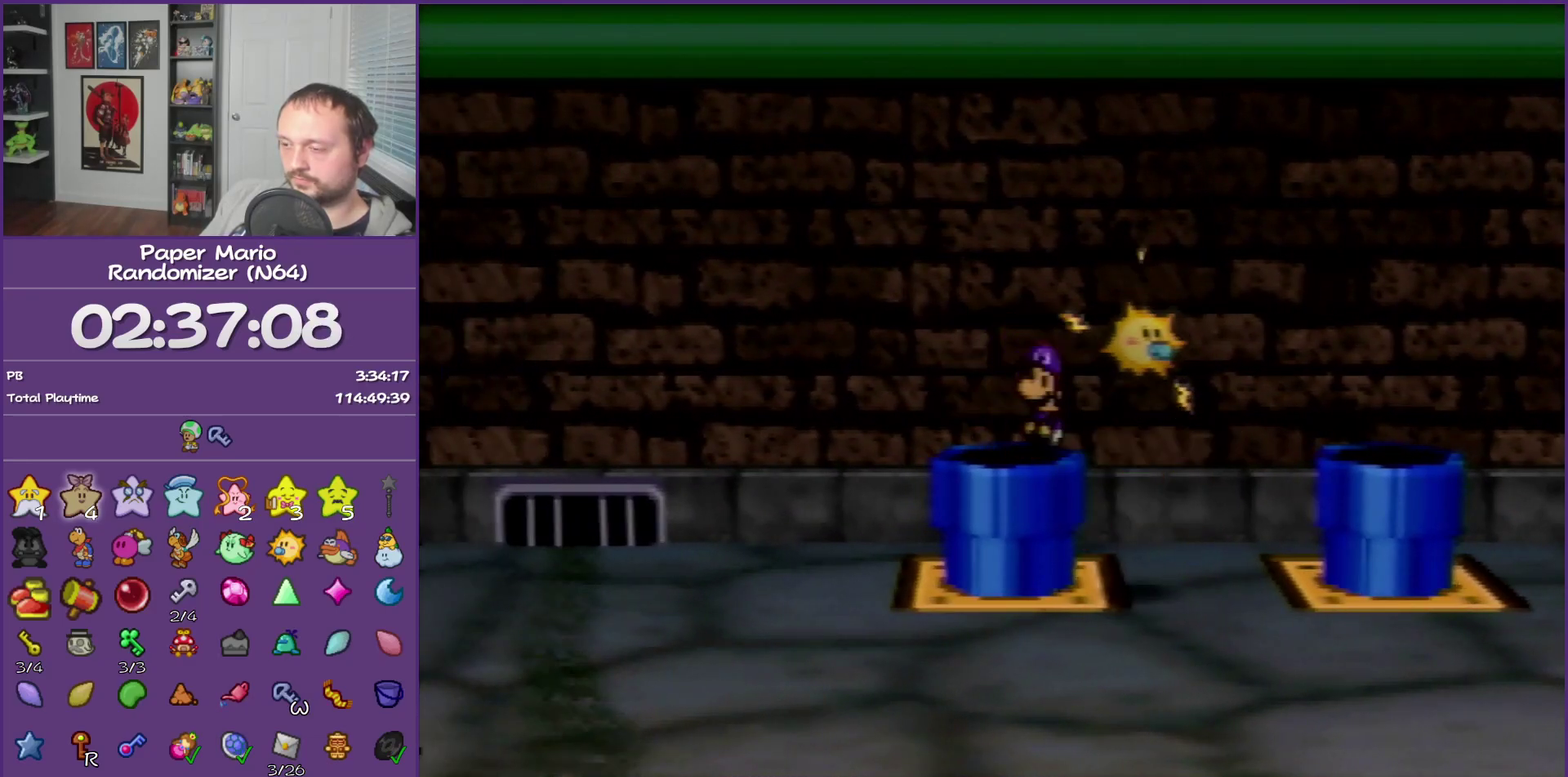
{"buttons": [], "left_stick": "center", "events": [[17, "left_stick", "center"]]}
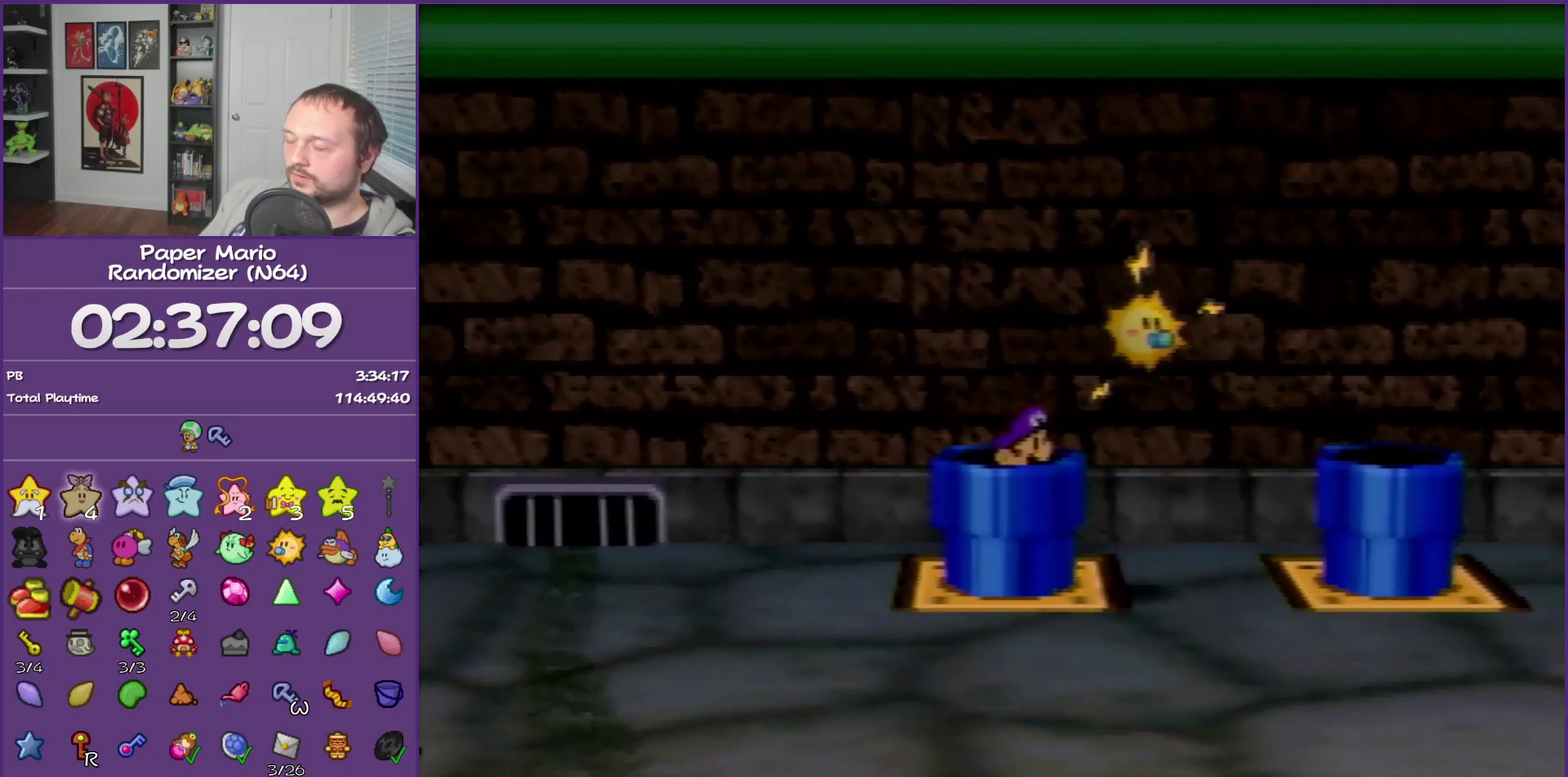
{"buttons": [], "left_stick": "center", "events": []}
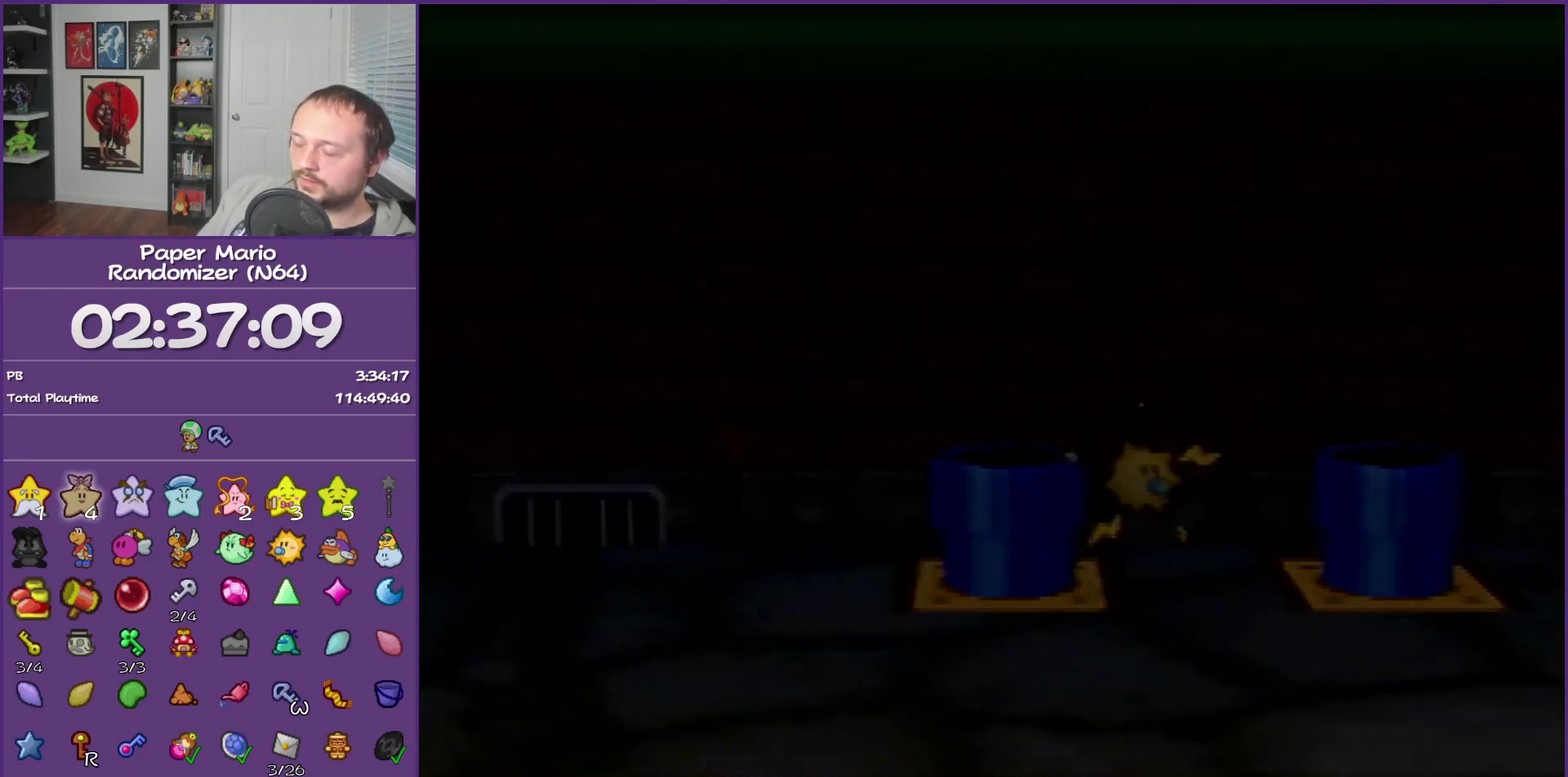
{"buttons": [], "left_stick": "center", "events": []}
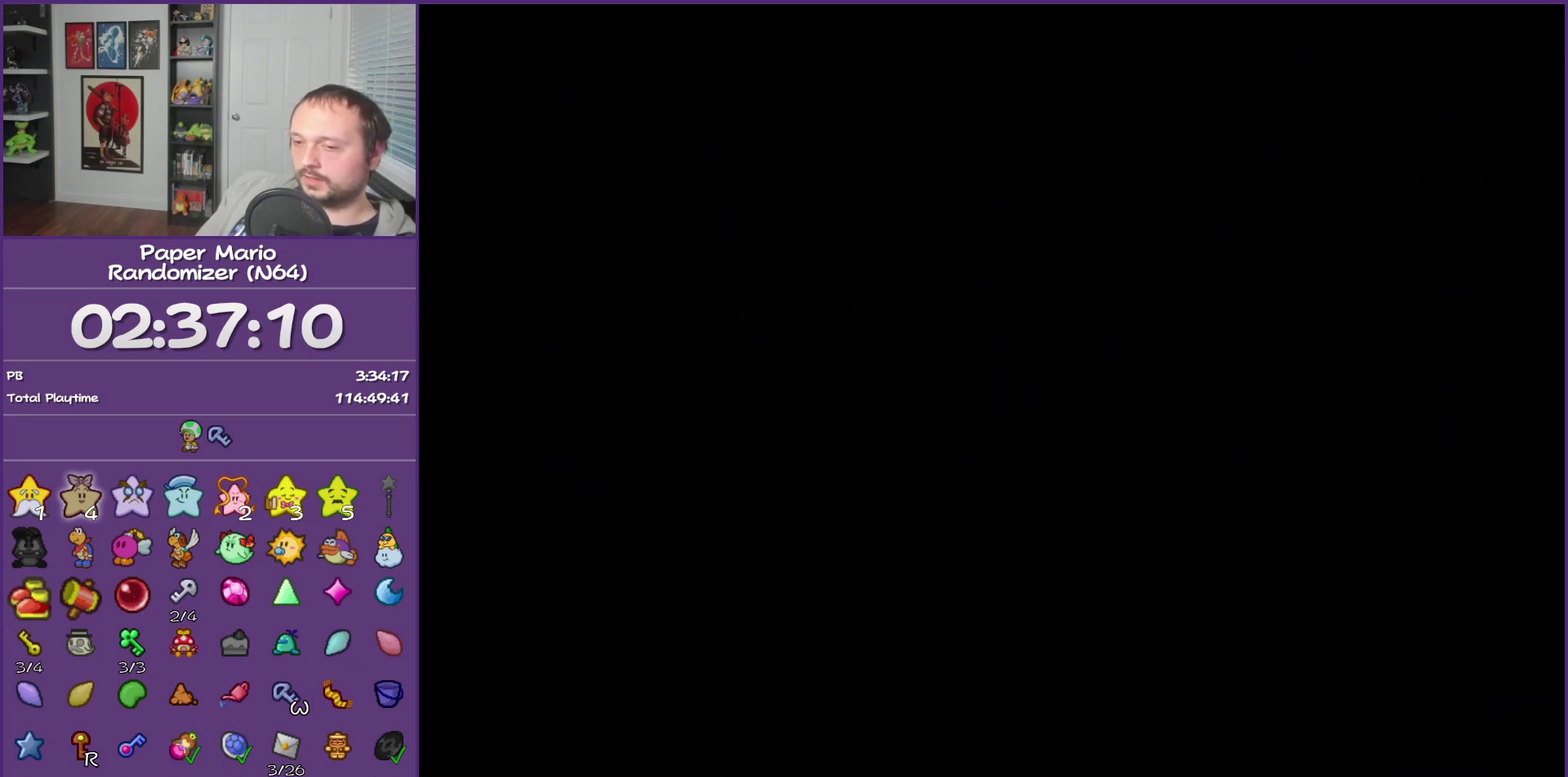
{"buttons": [], "left_stick": "left", "events": [[267, "left_stick", "left"]]}
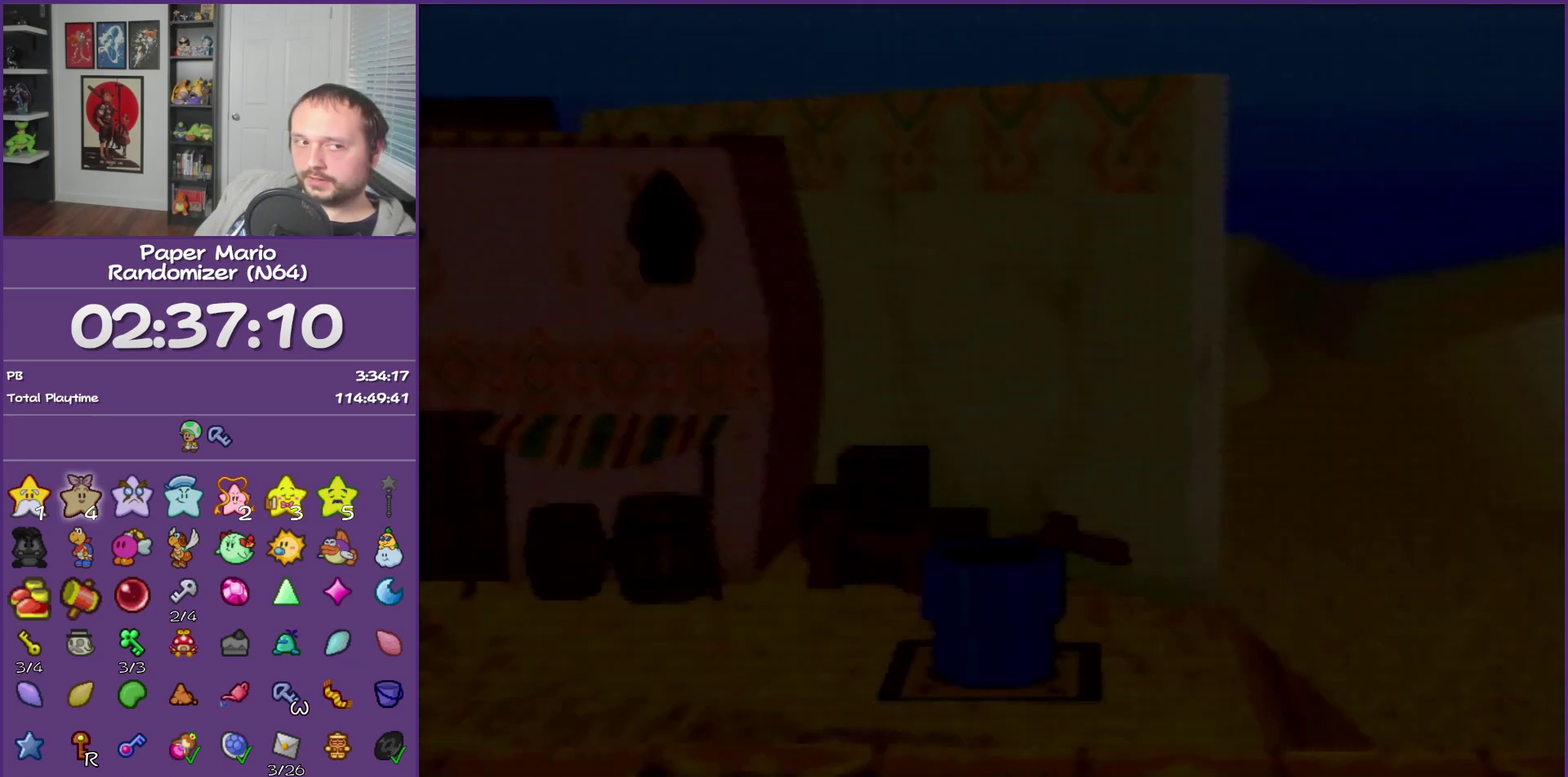
{"buttons": [], "left_stick": "left", "events": []}
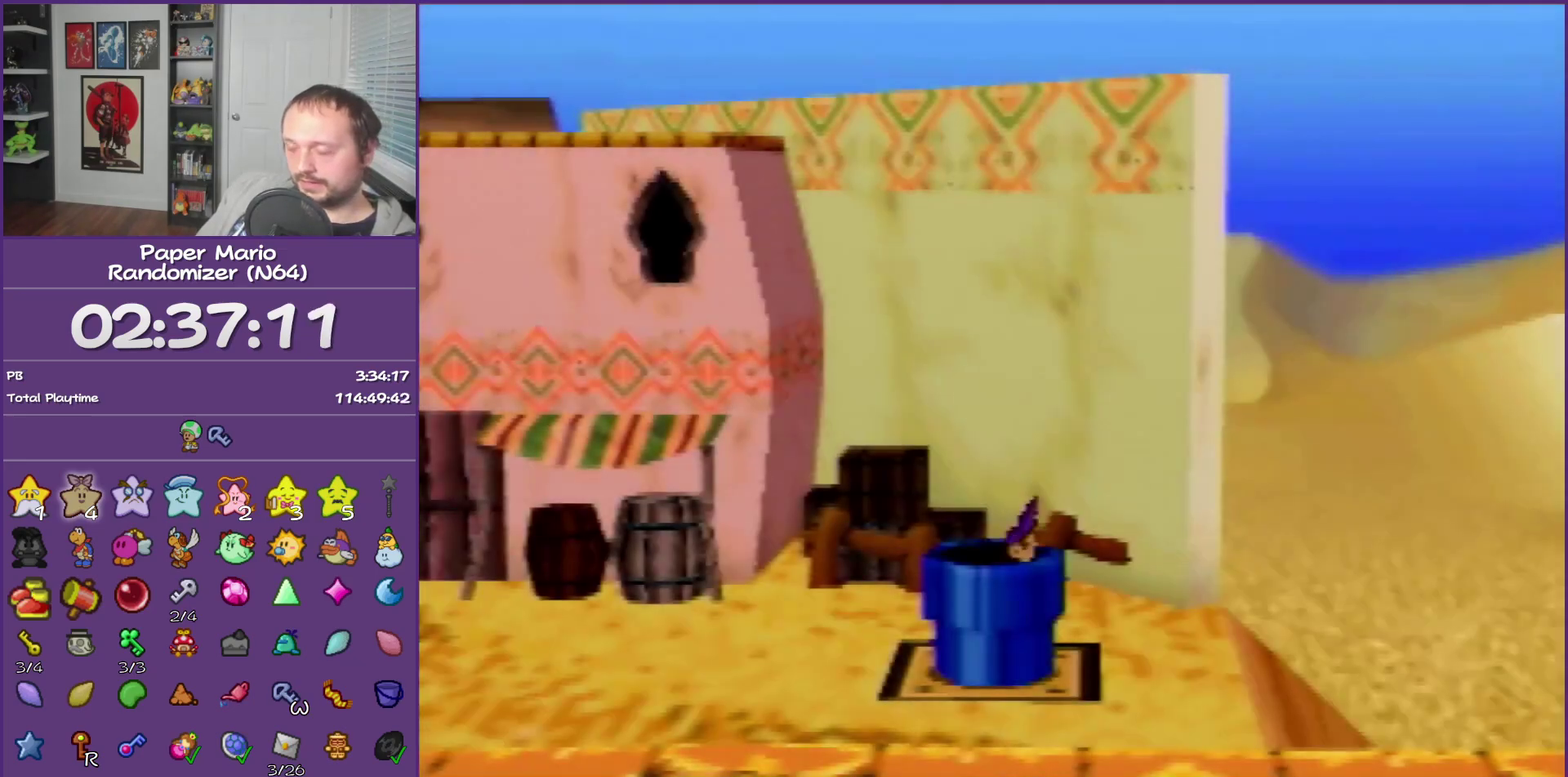
{"buttons": [], "left_stick": "left", "events": [[300, "Z", "down"], [417, "Z", "up"]]}
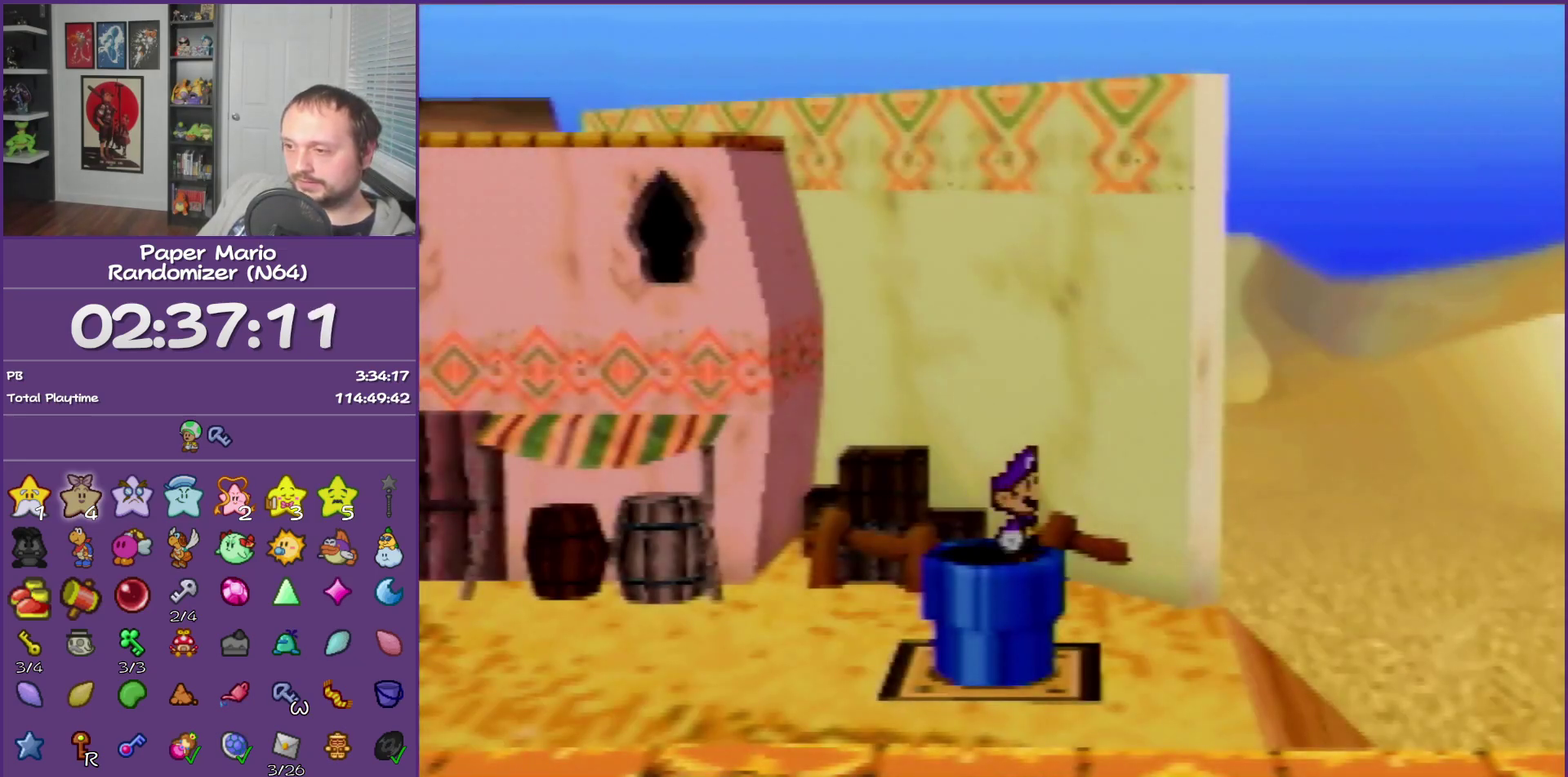
{"buttons": [], "left_stick": "left", "events": [[17, "Z", "down"], [117, "Z", "up"], [217, "Z", "down"], [317, "Z", "up"], [417, "Z", "down"], [467, "Z", "up"]]}
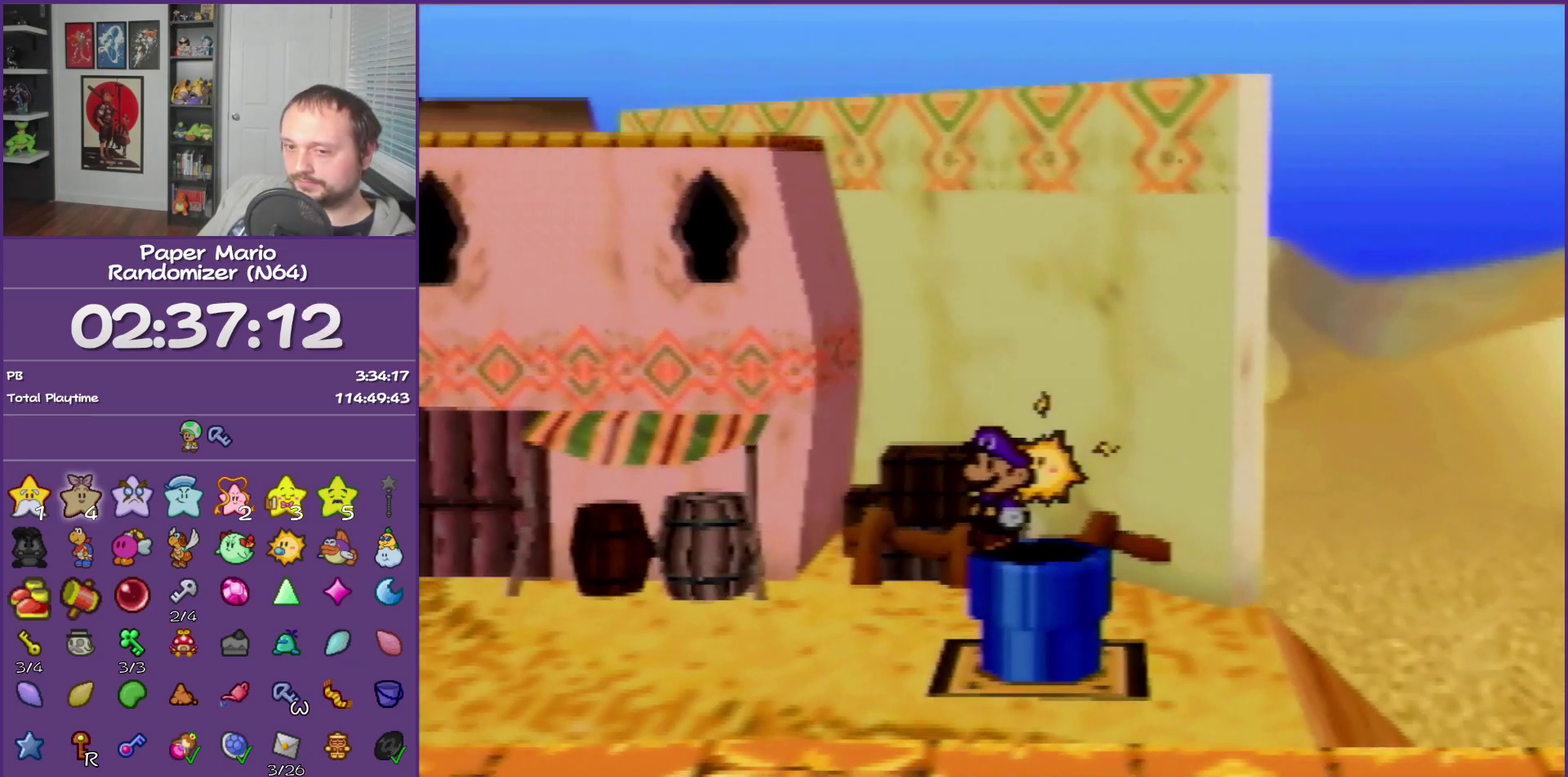
{"buttons": ["Z"], "left_stick": "left", "events": [[83, "Z", "down"], [183, "Z", "up"], [467, "Z", "down"]]}
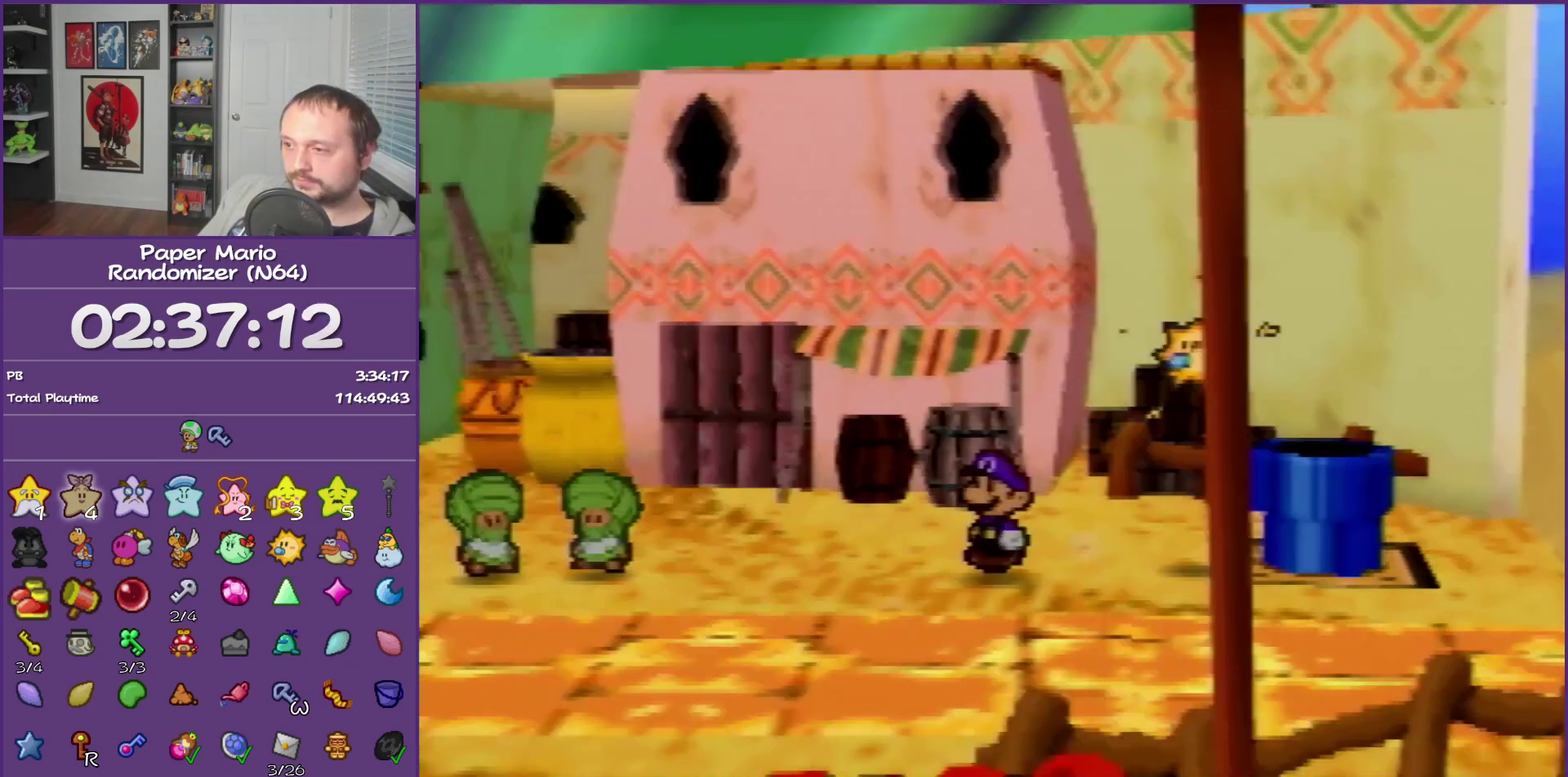
{"buttons": [], "left_stick": "left", "events": [[433, "Z", "up"]]}
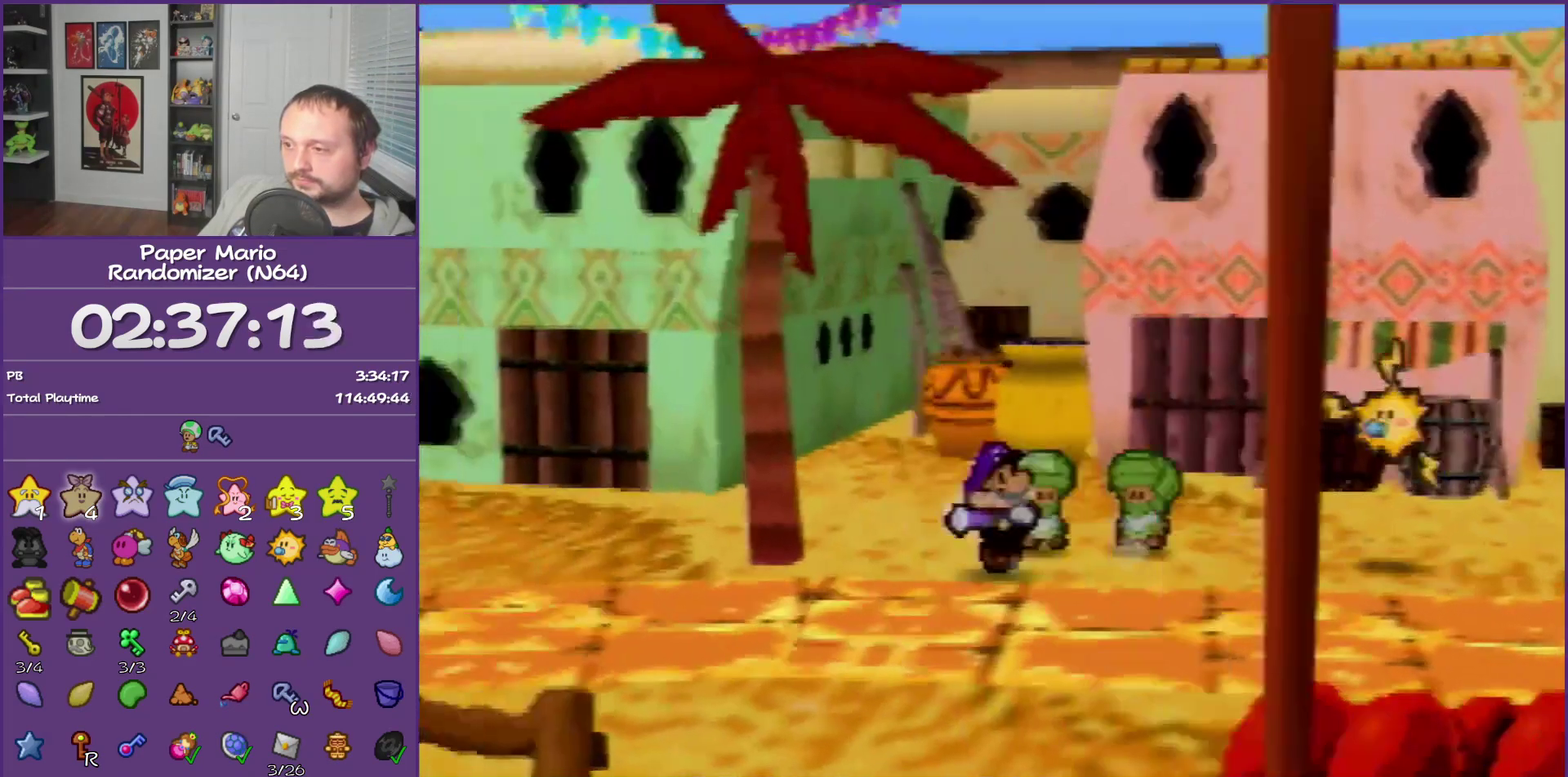
{"buttons": [], "left_stick": "left", "events": [[150, "A", "down"], [217, "A", "up"]]}
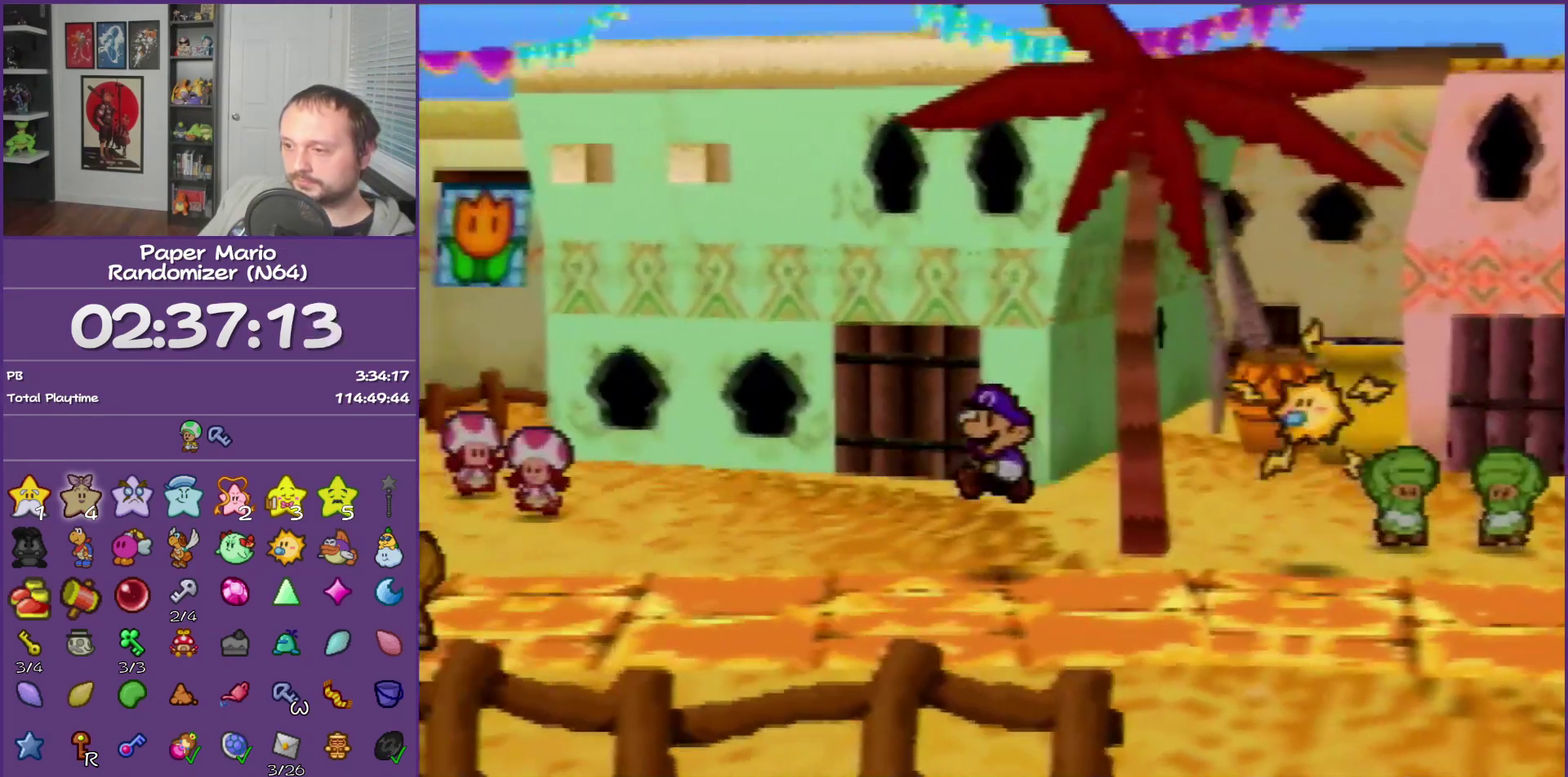
{"buttons": ["Z"], "left_stick": "left", "events": [[117, "Z", "down"]]}
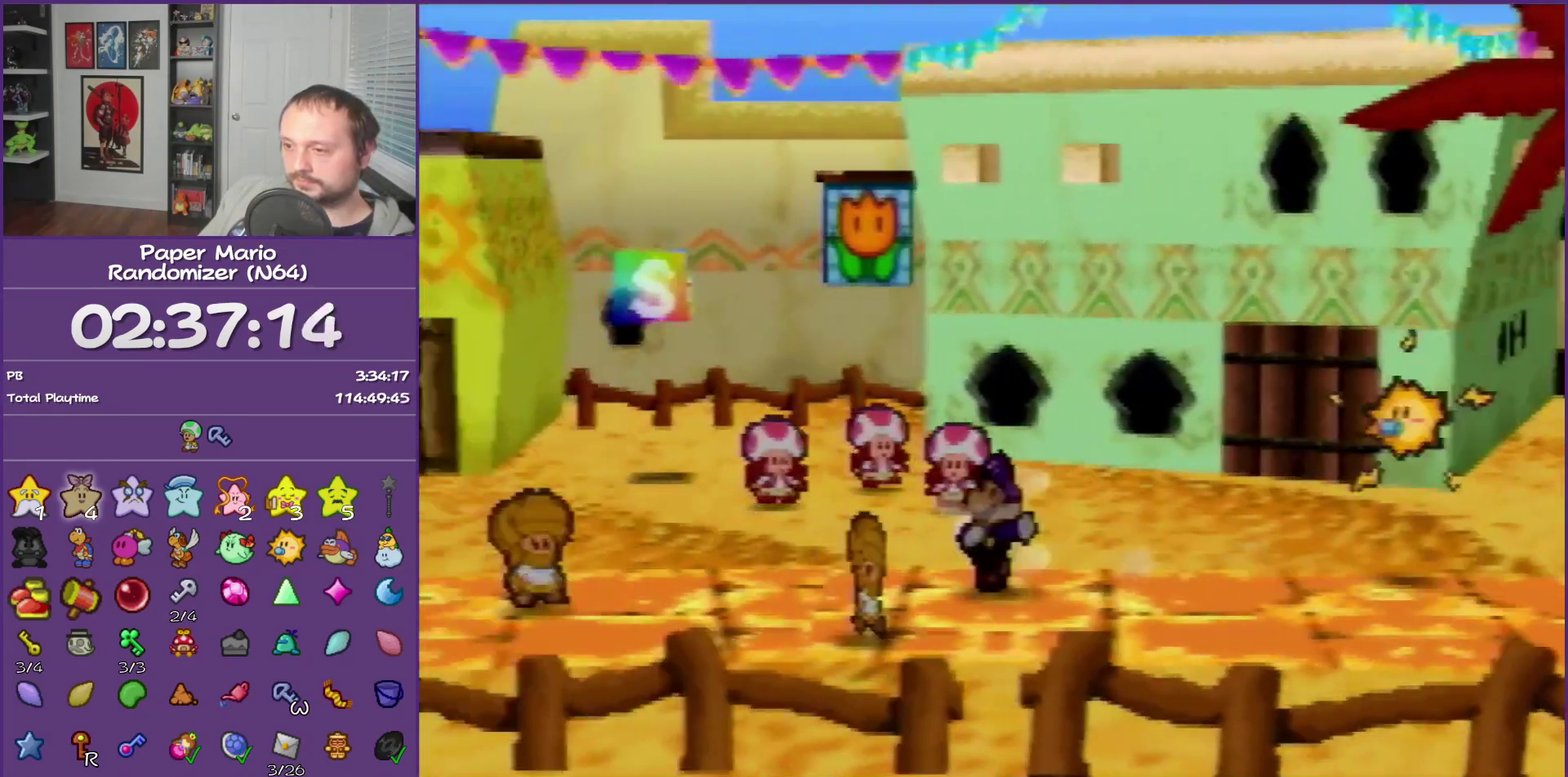
{"buttons": [], "left_stick": "left", "events": [[150, "Z", "up"], [317, "A", "down"], [383, "A", "up"]]}
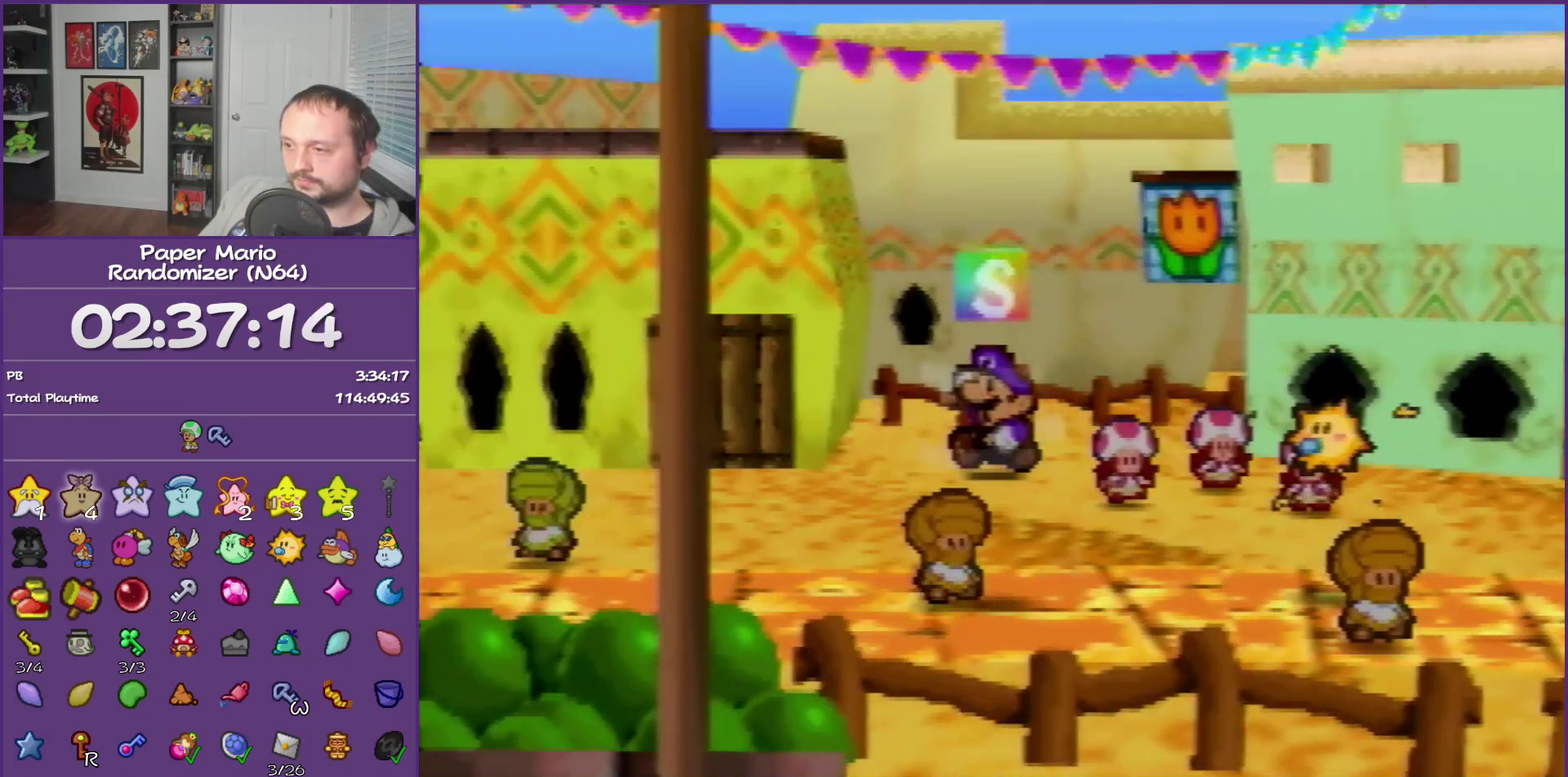
{"buttons": ["Z"], "left_stick": "left", "events": [[317, "Z", "down"]]}
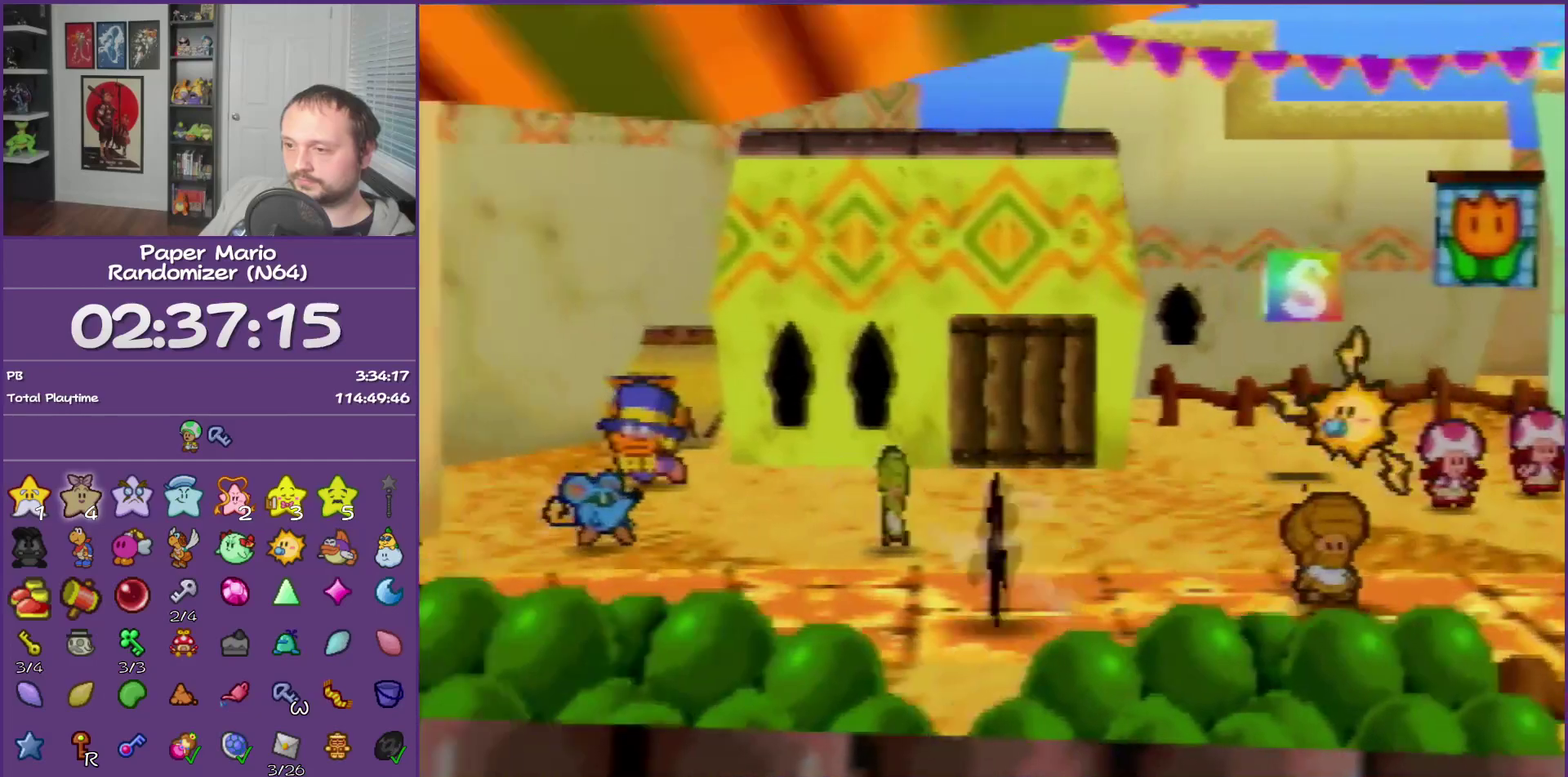
{"buttons": ["A"], "left_stick": "left", "events": [[400, "Z", "up"], [500, "A", "down"]]}
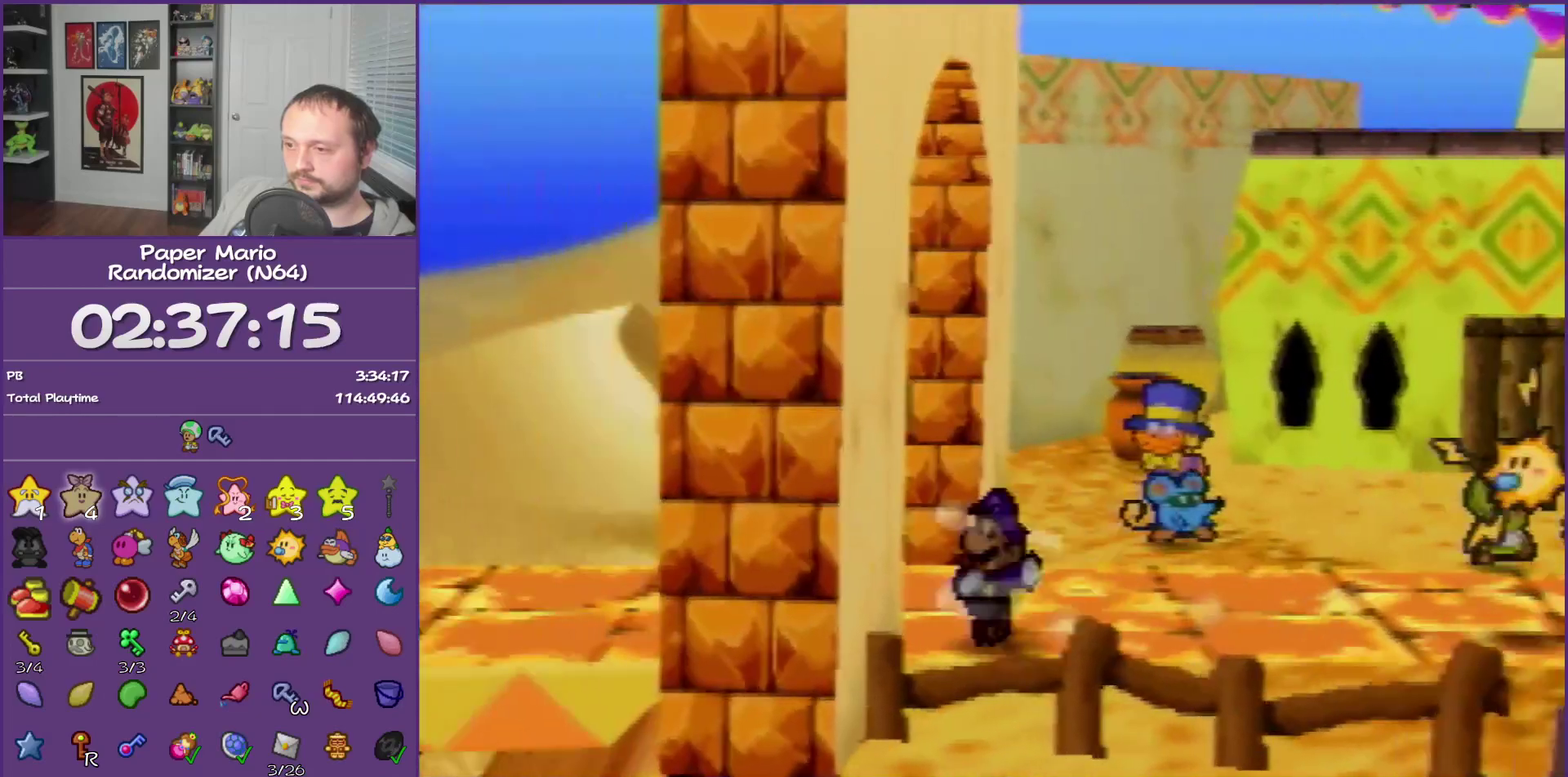
{"buttons": [], "left_stick": "left", "events": [[67, "A", "up"]]}
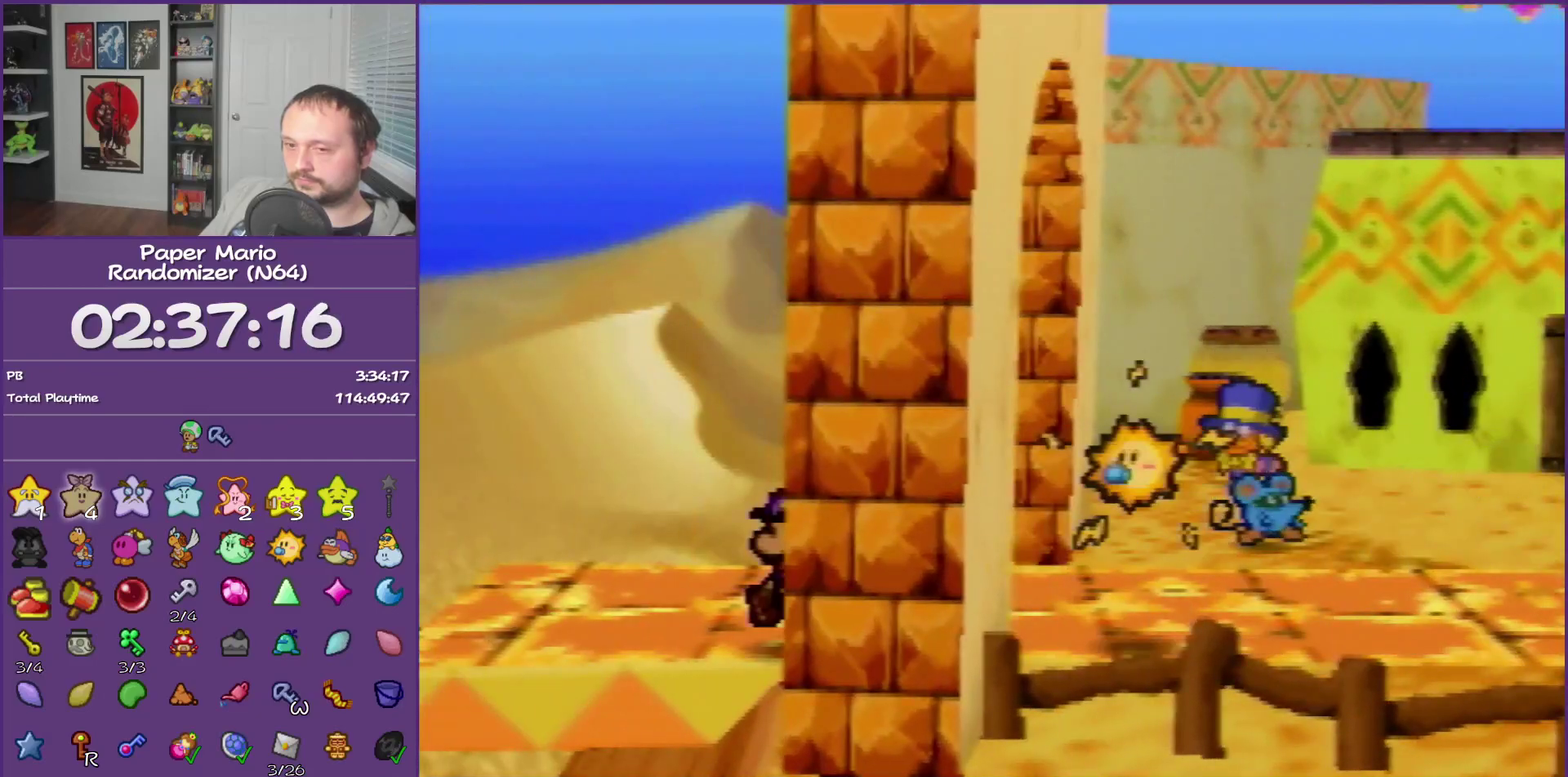
{"buttons": [], "left_stick": "center", "events": [[283, "left_stick", "center"]]}
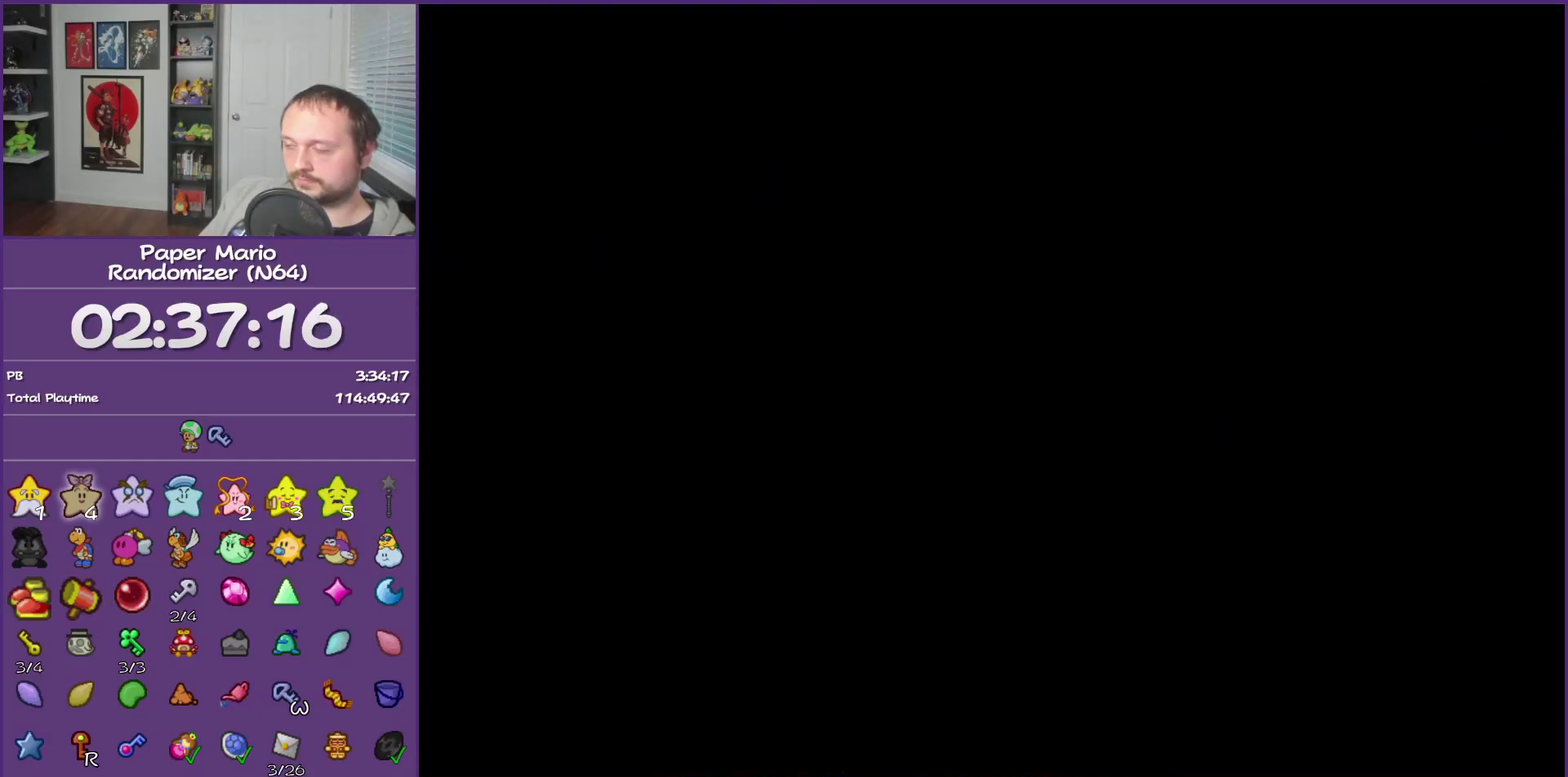
{"buttons": [], "left_stick": "left", "events": [[150, "left_stick", "left"]]}
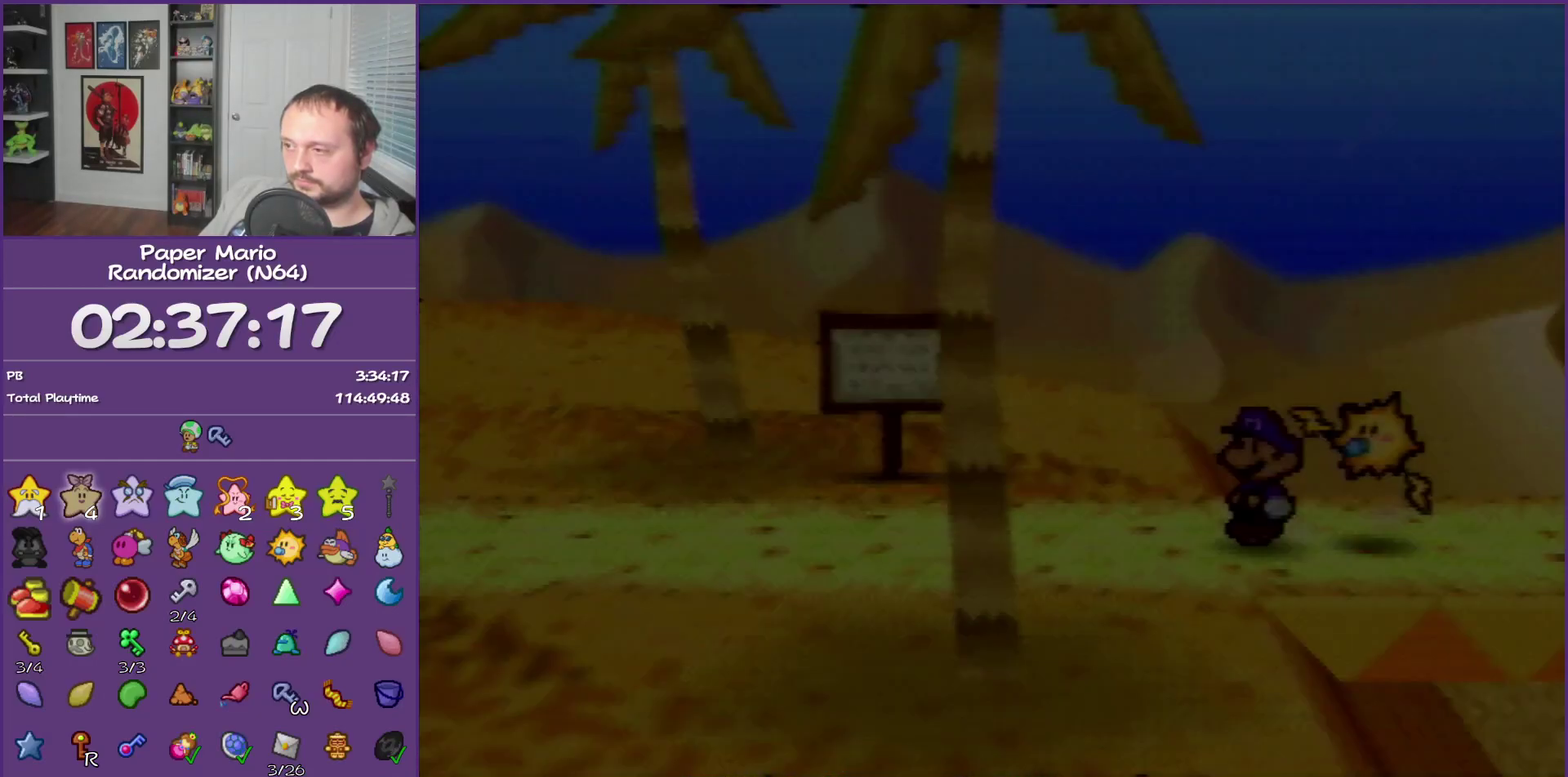
{"buttons": [], "left_stick": "left", "events": [[117, "Z", "down"], [217, "Z", "up"], [333, "Z", "down"], [433, "Z", "up"]]}
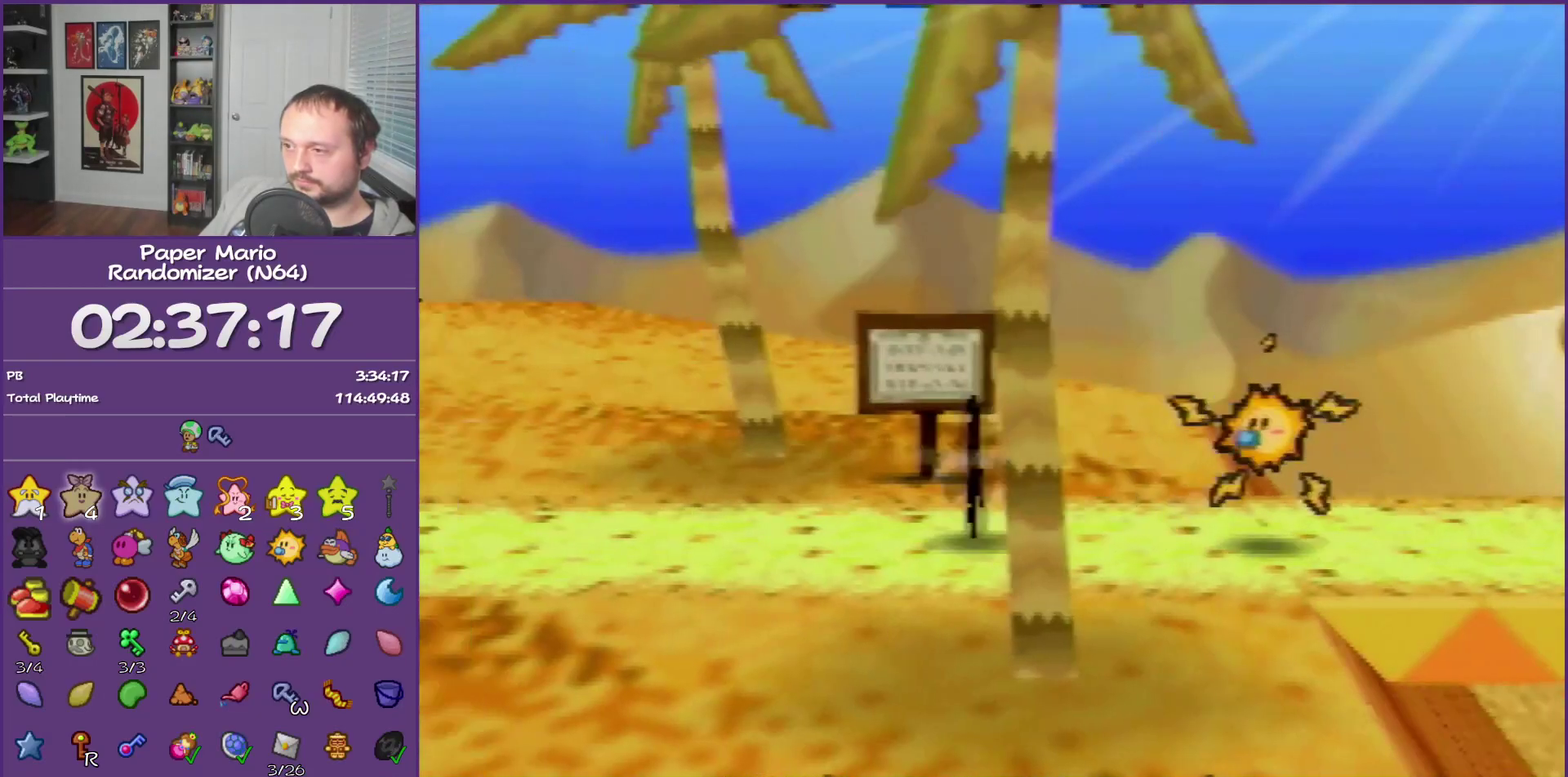
{"buttons": [], "left_stick": "left", "events": [[33, "Z", "down"], [383, "Z", "up"]]}
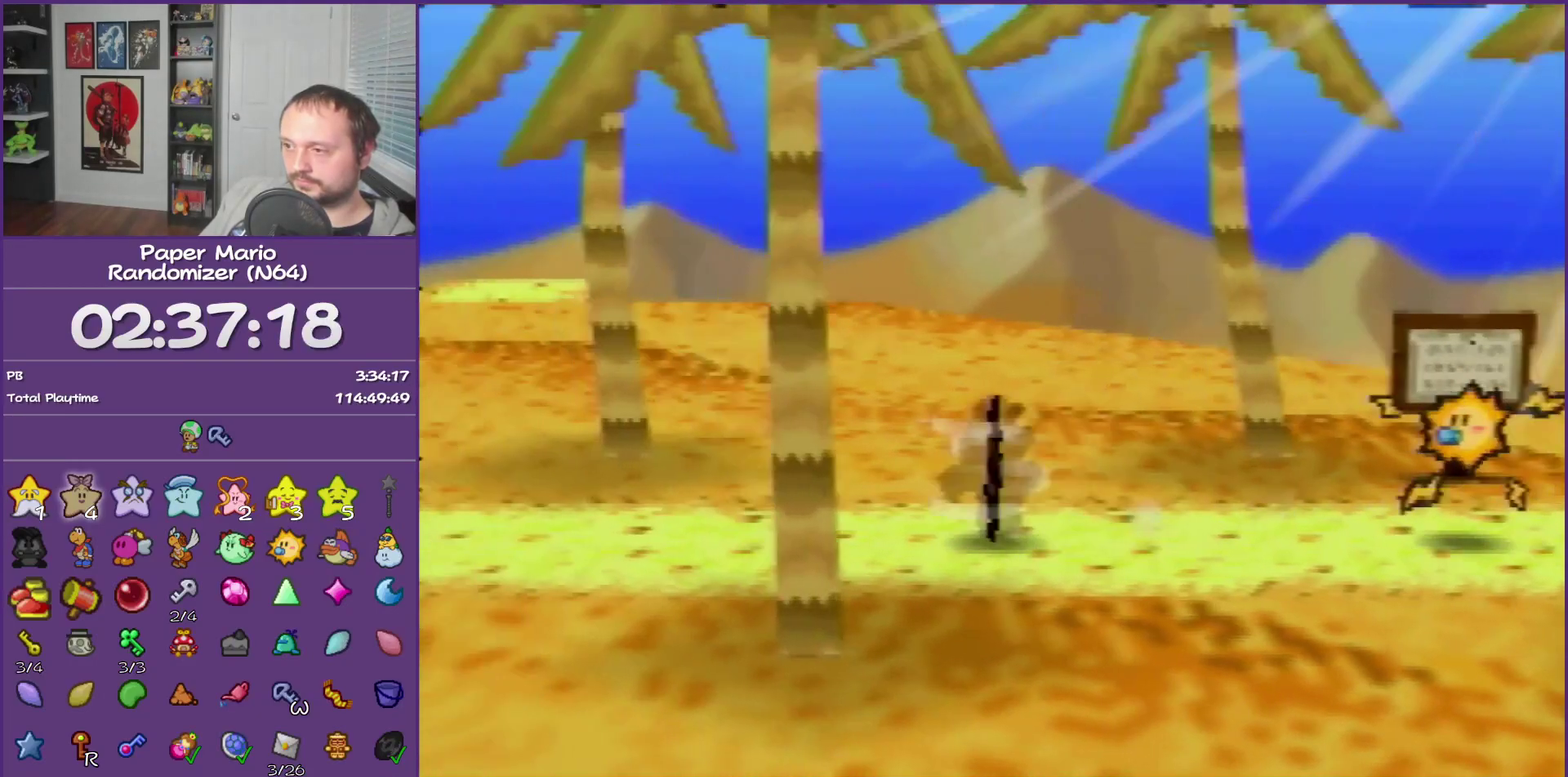
{"buttons": [], "left_stick": "left", "events": []}
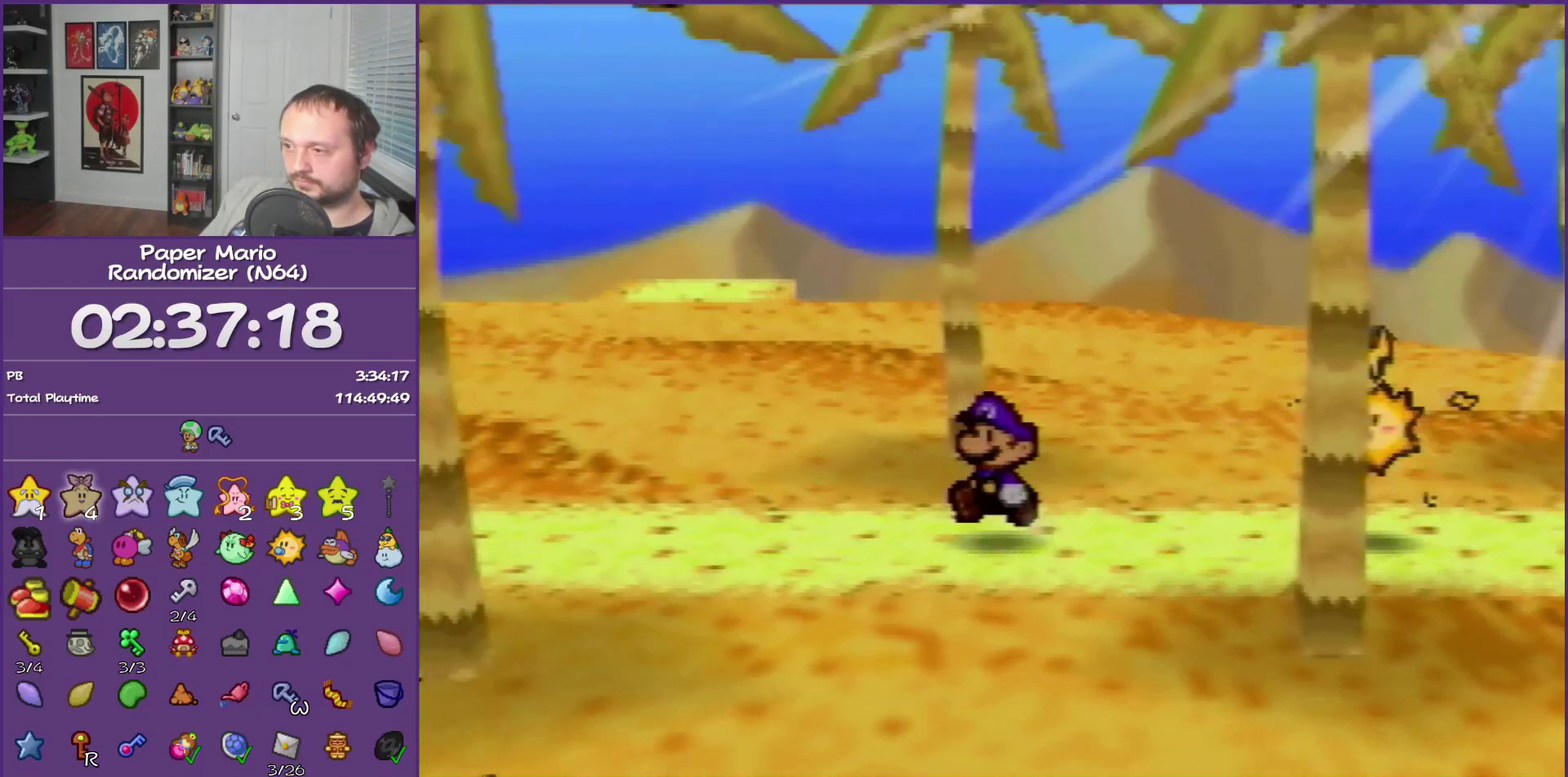
{"buttons": [], "left_stick": "left", "events": [[33, "Z", "down"], [500, "Z", "up"]]}
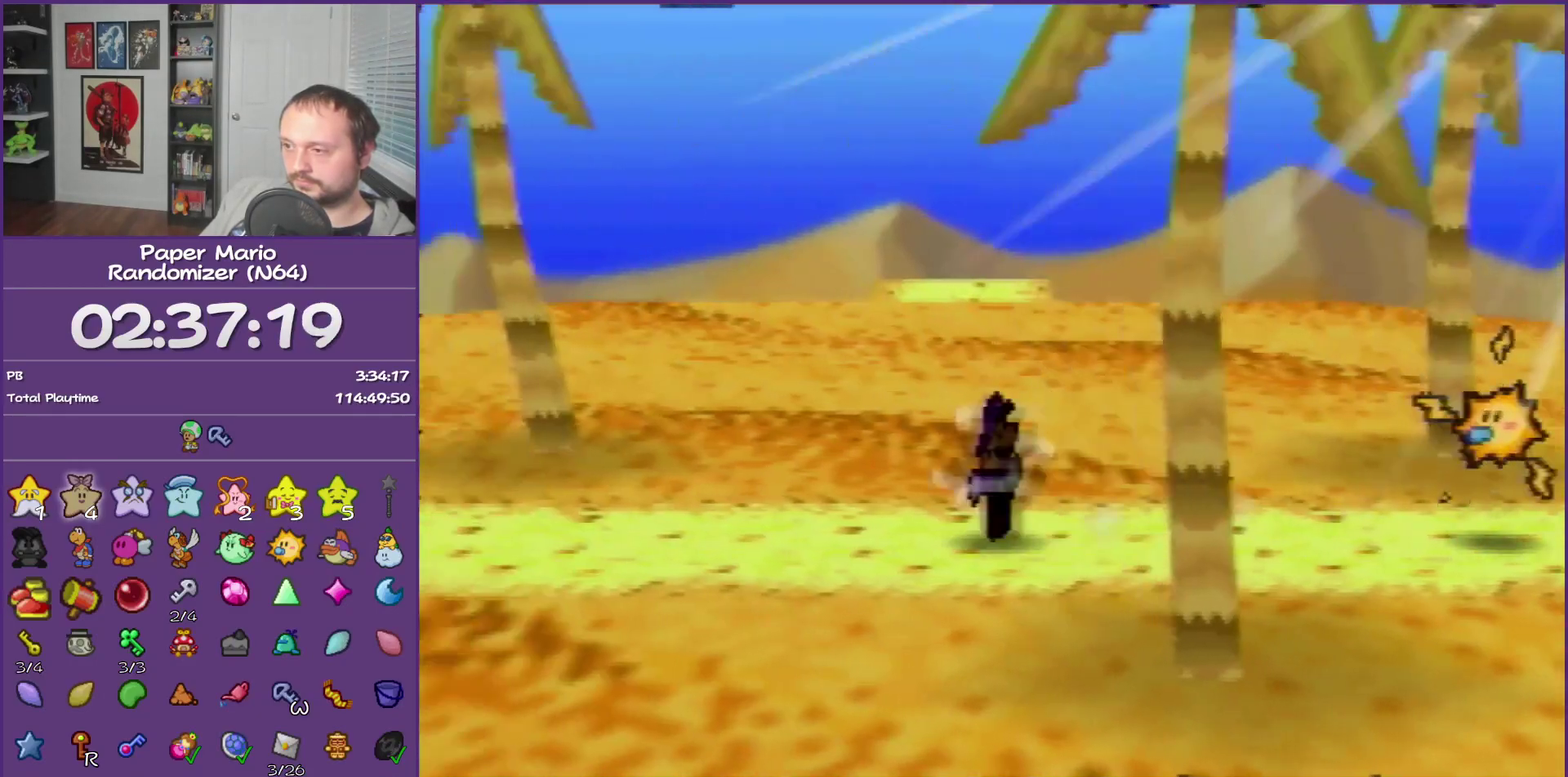
{"buttons": [], "left_stick": "left", "events": []}
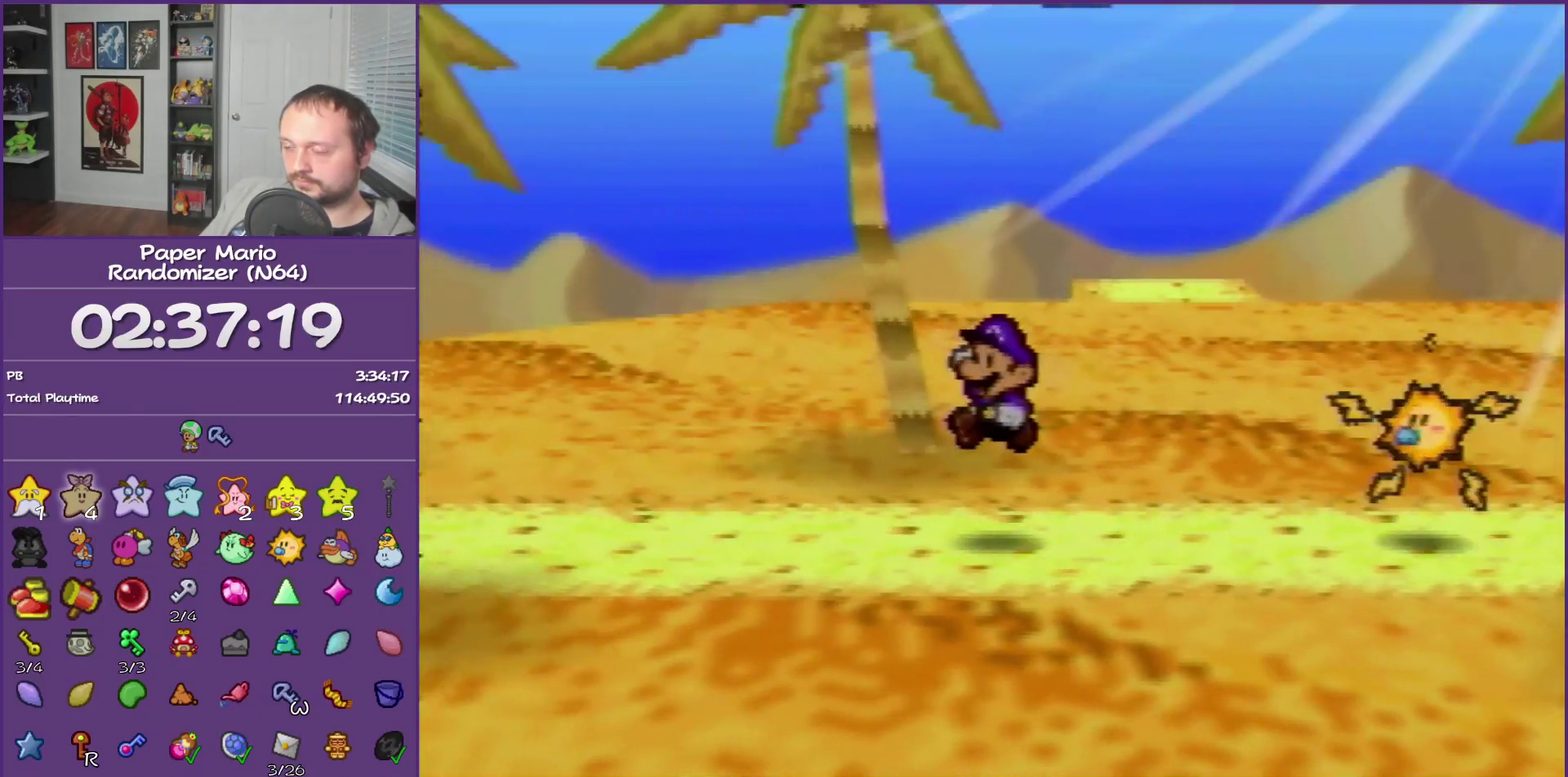
{"buttons": ["Z"], "left_stick": "left", "events": [[150, "Z", "down"]]}
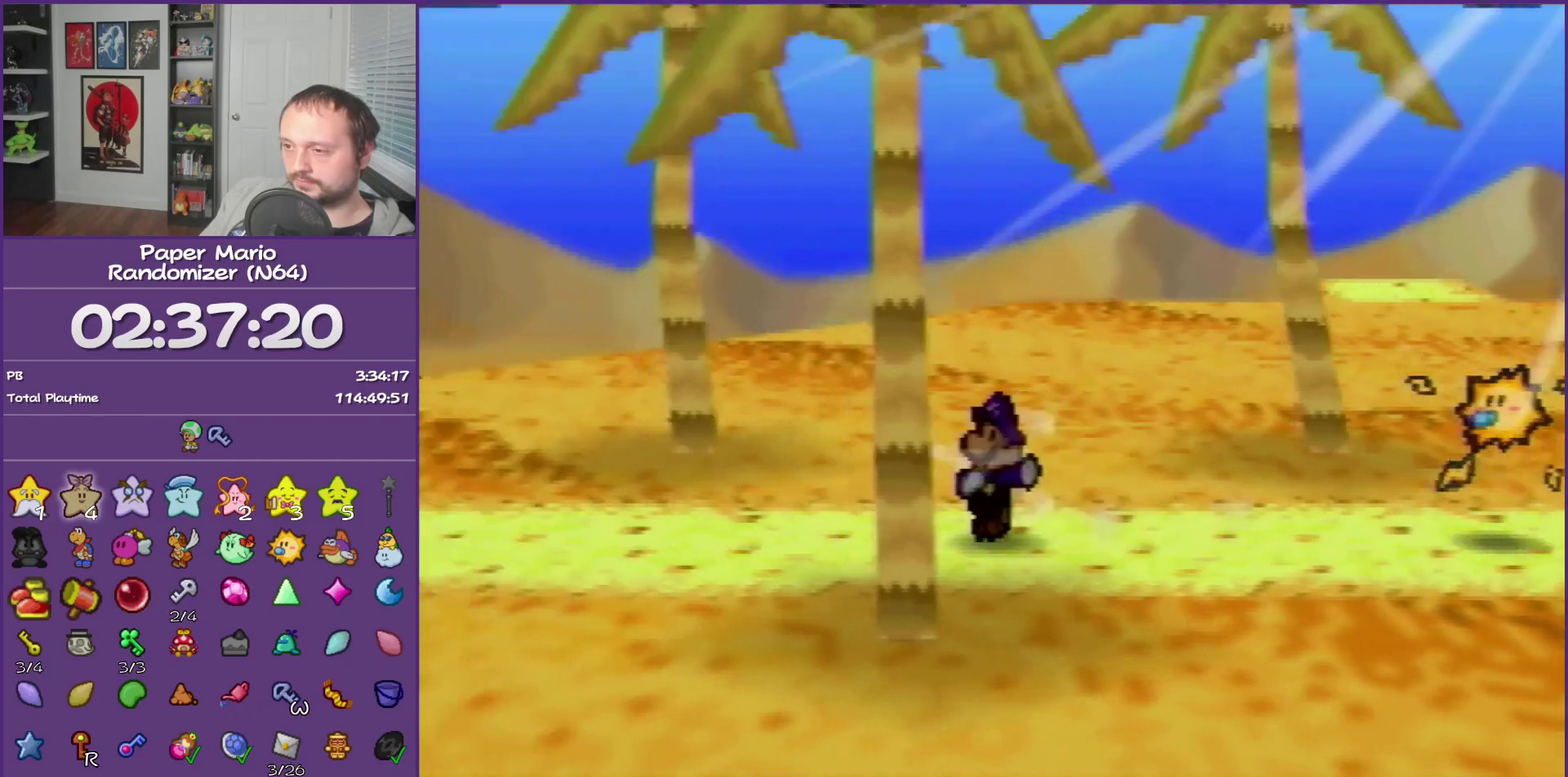
{"buttons": [], "left_stick": "left", "events": [[283, "Z", "up"], [333, "A", "down"], [433, "A", "up"]]}
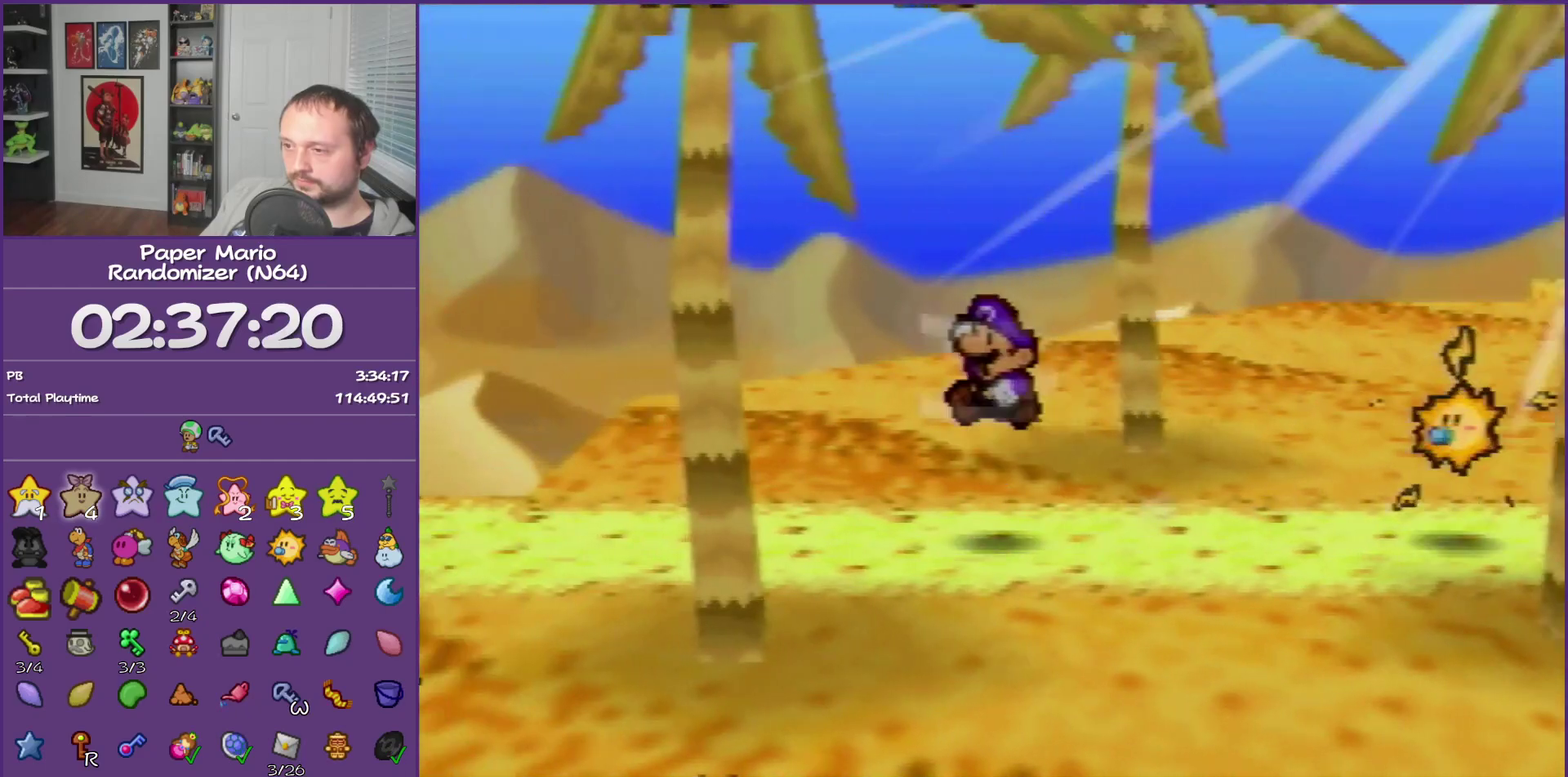
{"buttons": ["Z"], "left_stick": "left", "events": [[300, "Z", "down"], [367, "Z", "up"], [500, "Z", "down"]]}